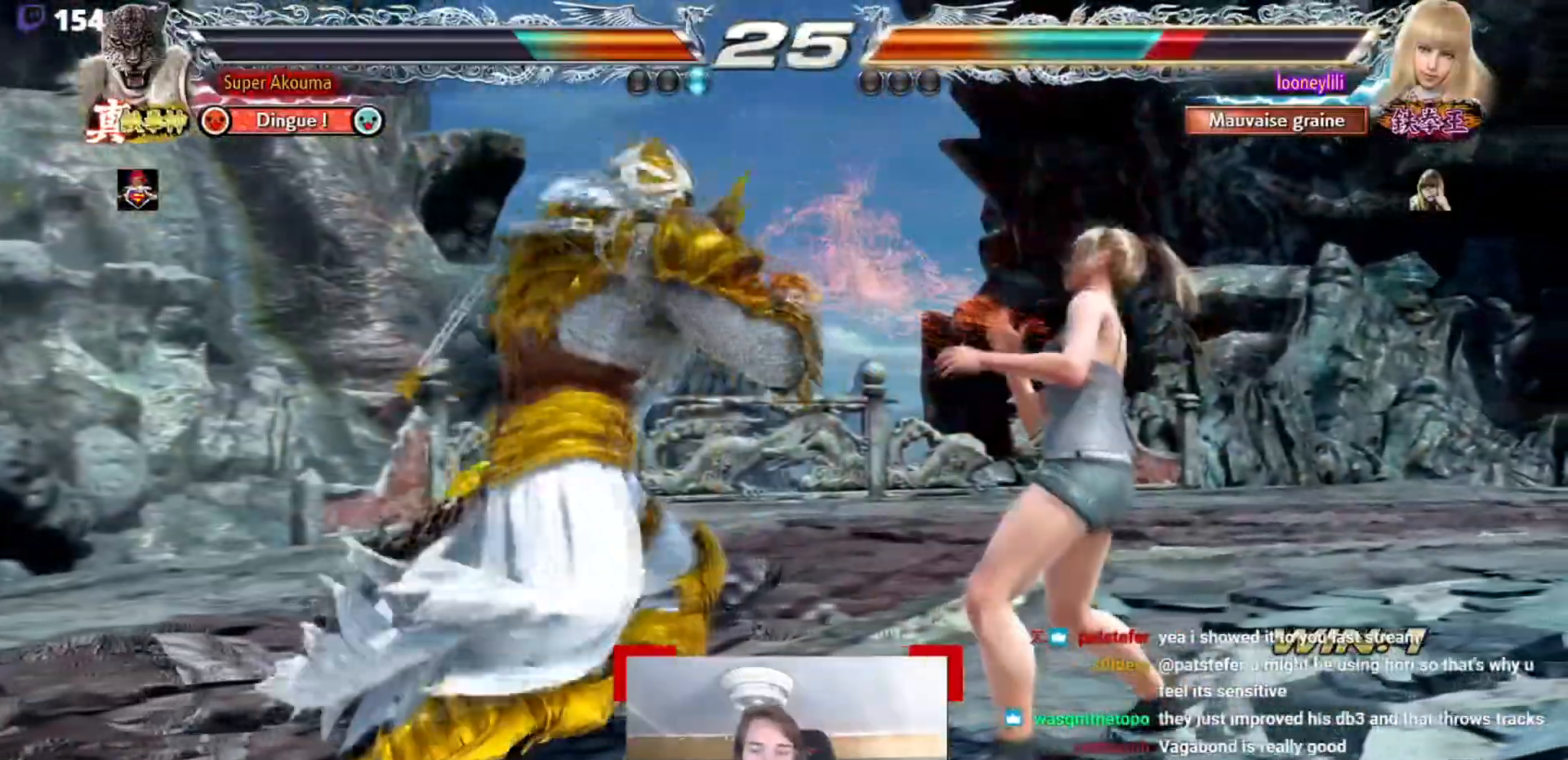
Gameplay with a controller (arcade stick); each line is a JSON object with the inputs held at the frame after it. "events" lists button and stick changes between this image and that frame as [ms after this image, input, new state], when the widget could be followed in between. Not read: L3 R3.
{"buttons": ["TRIANGLE"], "events": [[50, "TRIANGLE", "down"]]}
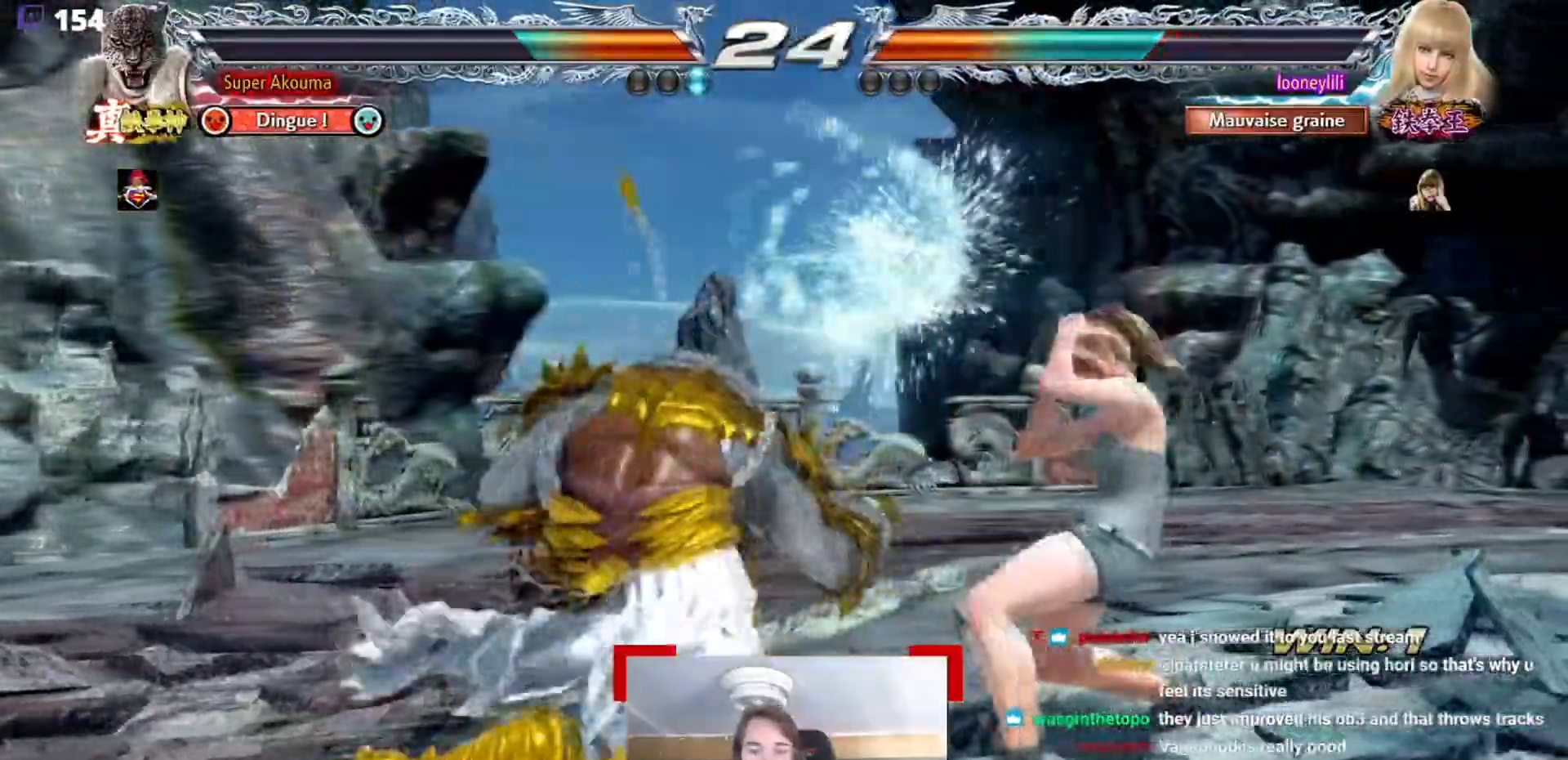
{"buttons": [], "events": [[101, "TRIANGLE", "up"]]}
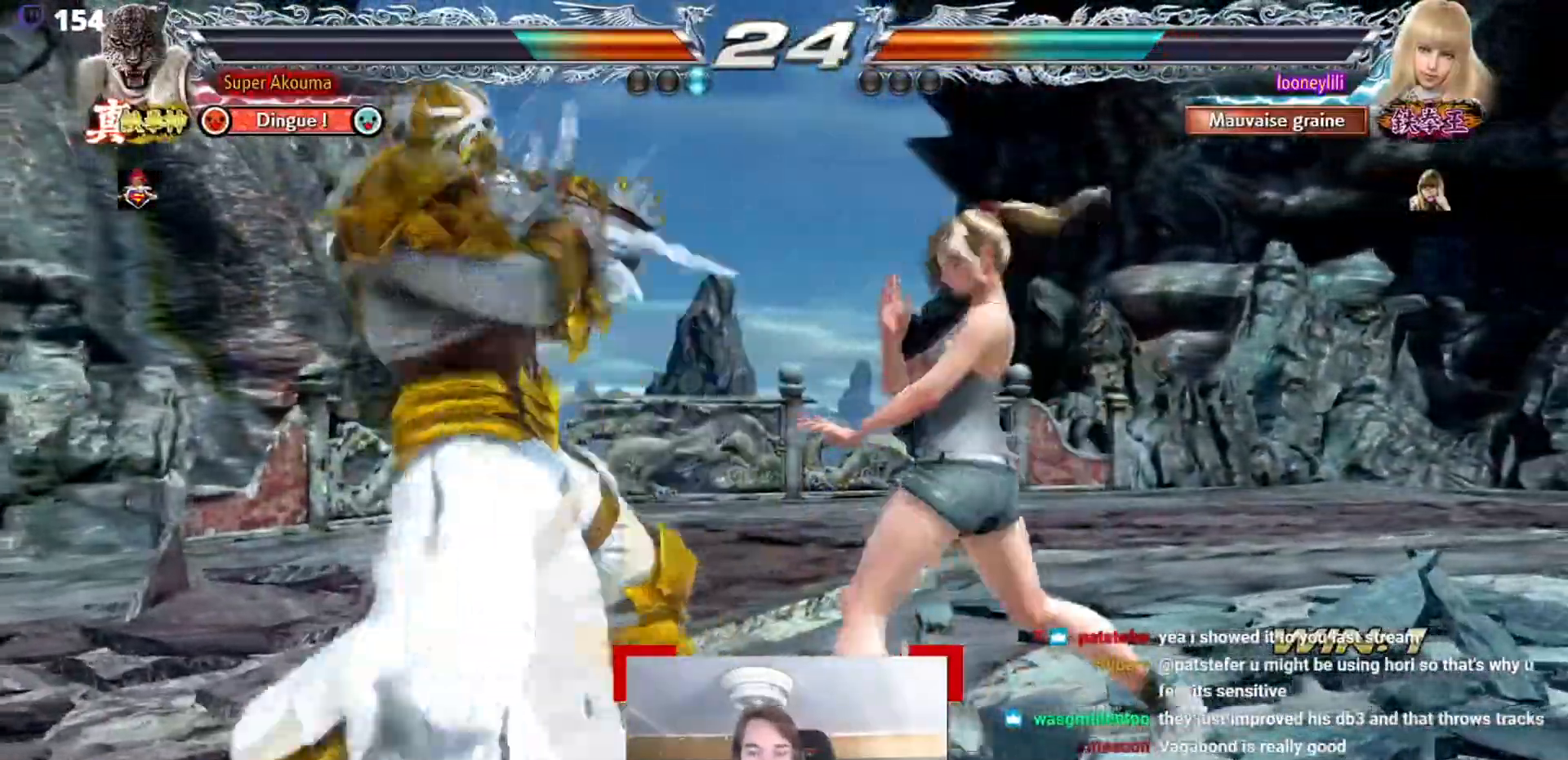
{"buttons": [], "events": []}
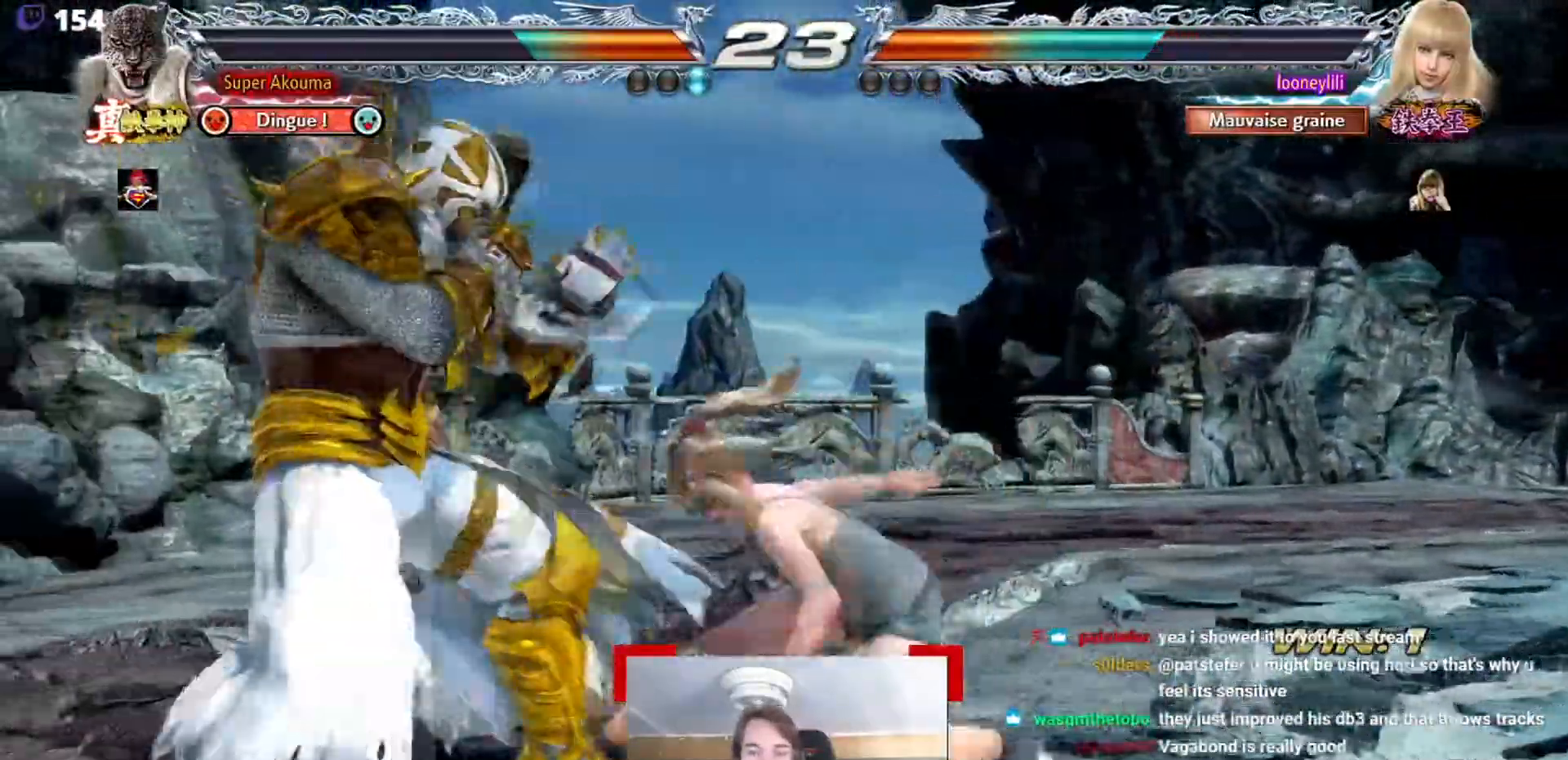
{"buttons": ["TRIANGLE"], "events": [[451, "TRIANGLE", "down"]]}
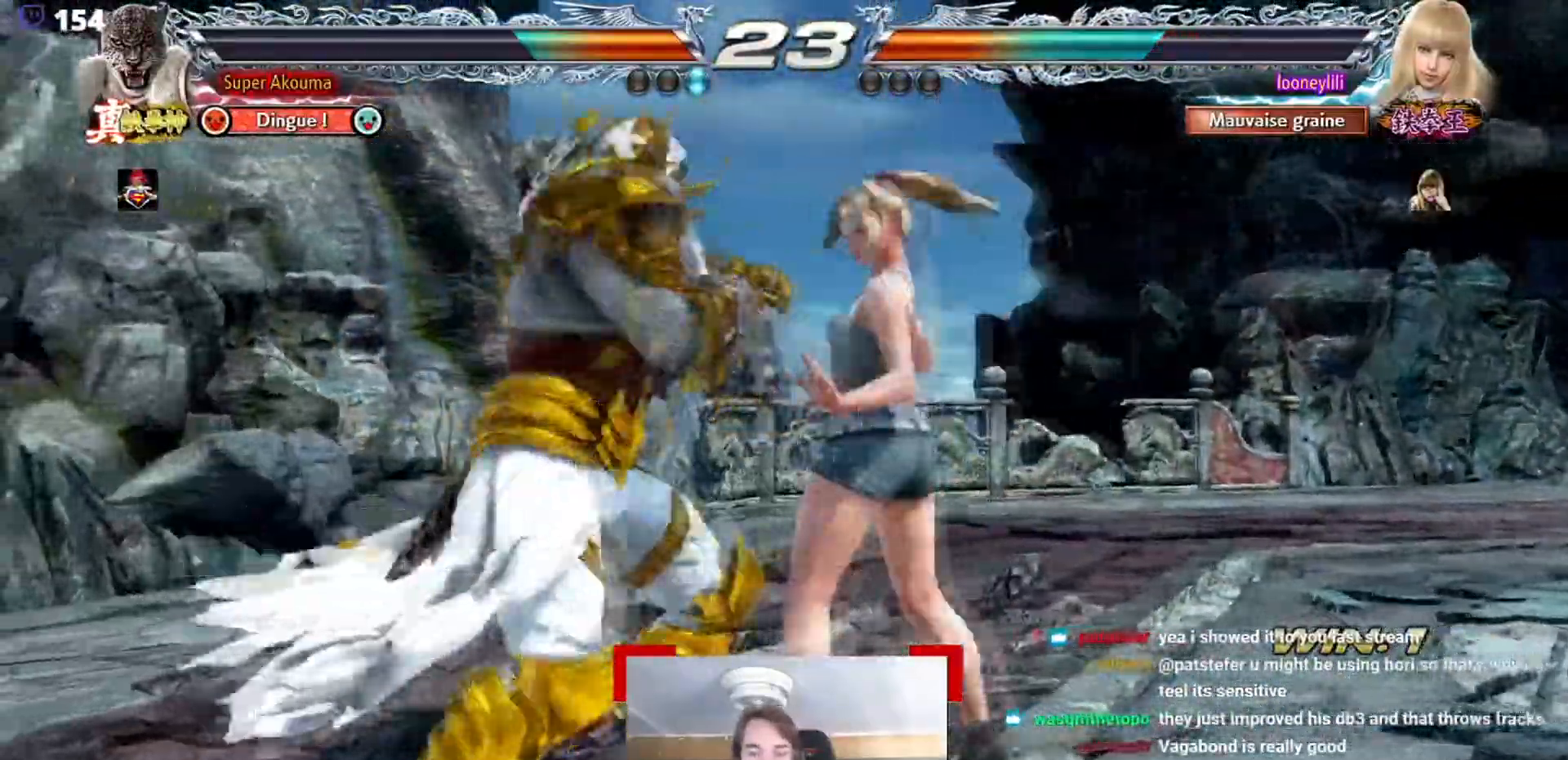
{"buttons": ["CROSS"], "events": [[17, "CROSS", "down"], [50, "TRIANGLE", "up"]]}
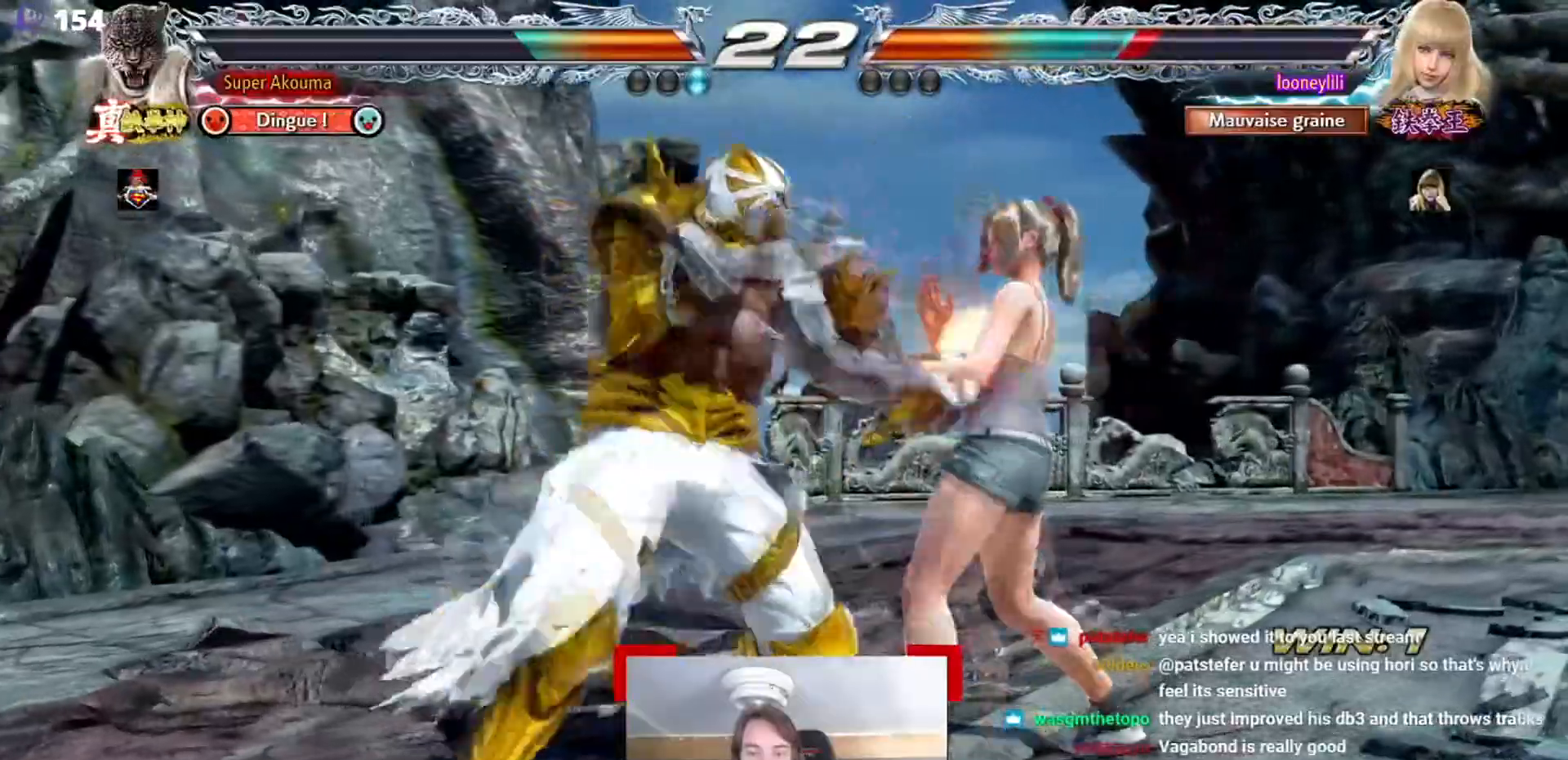
{"buttons": ["CROSS"], "events": [[34, "CROSS", "up"], [217, "TRIANGLE", "down"], [351, "CROSS", "down"], [384, "TRIANGLE", "up"]]}
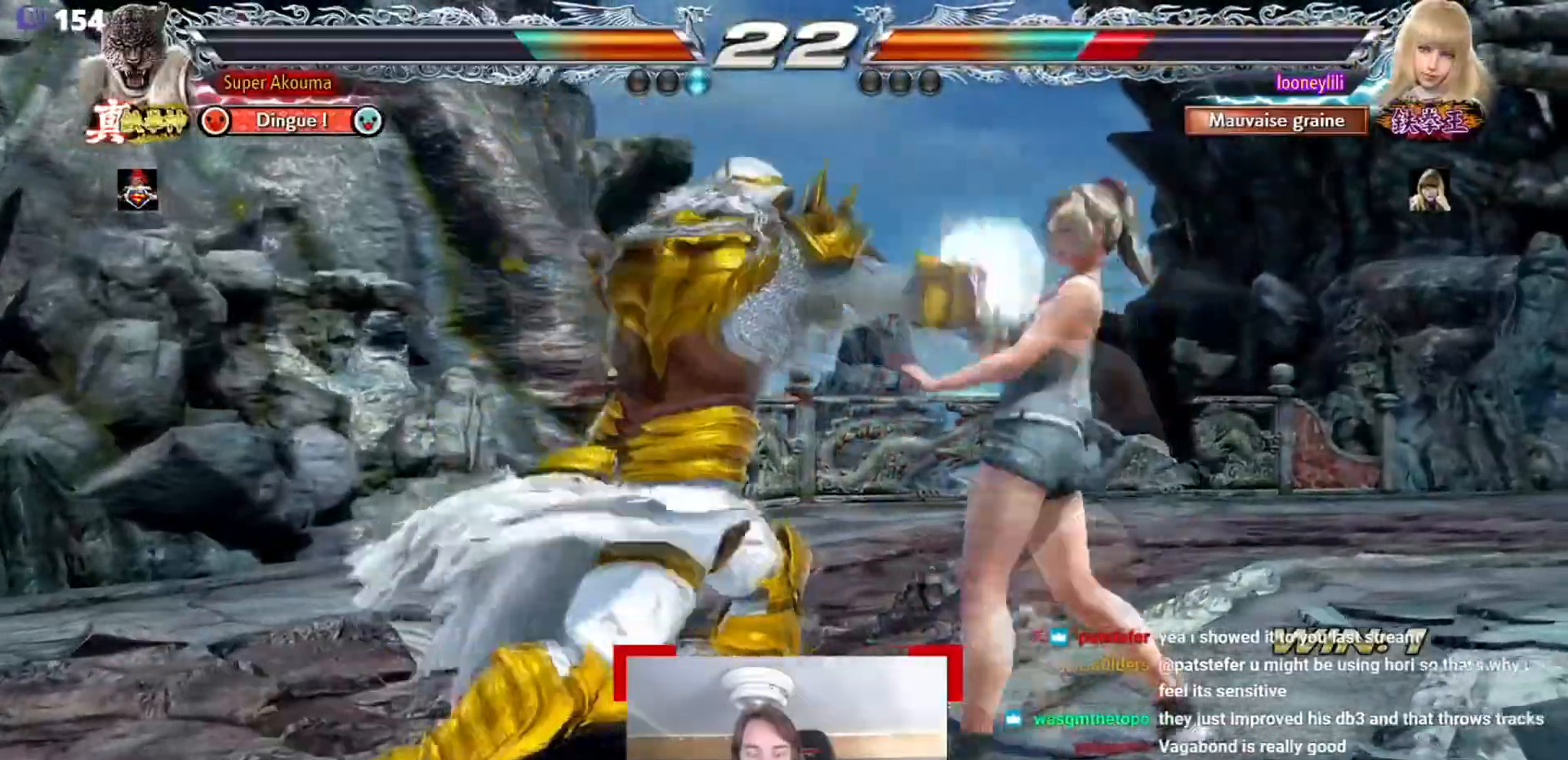
{"buttons": [], "events": [[284, "CROSS", "up"]]}
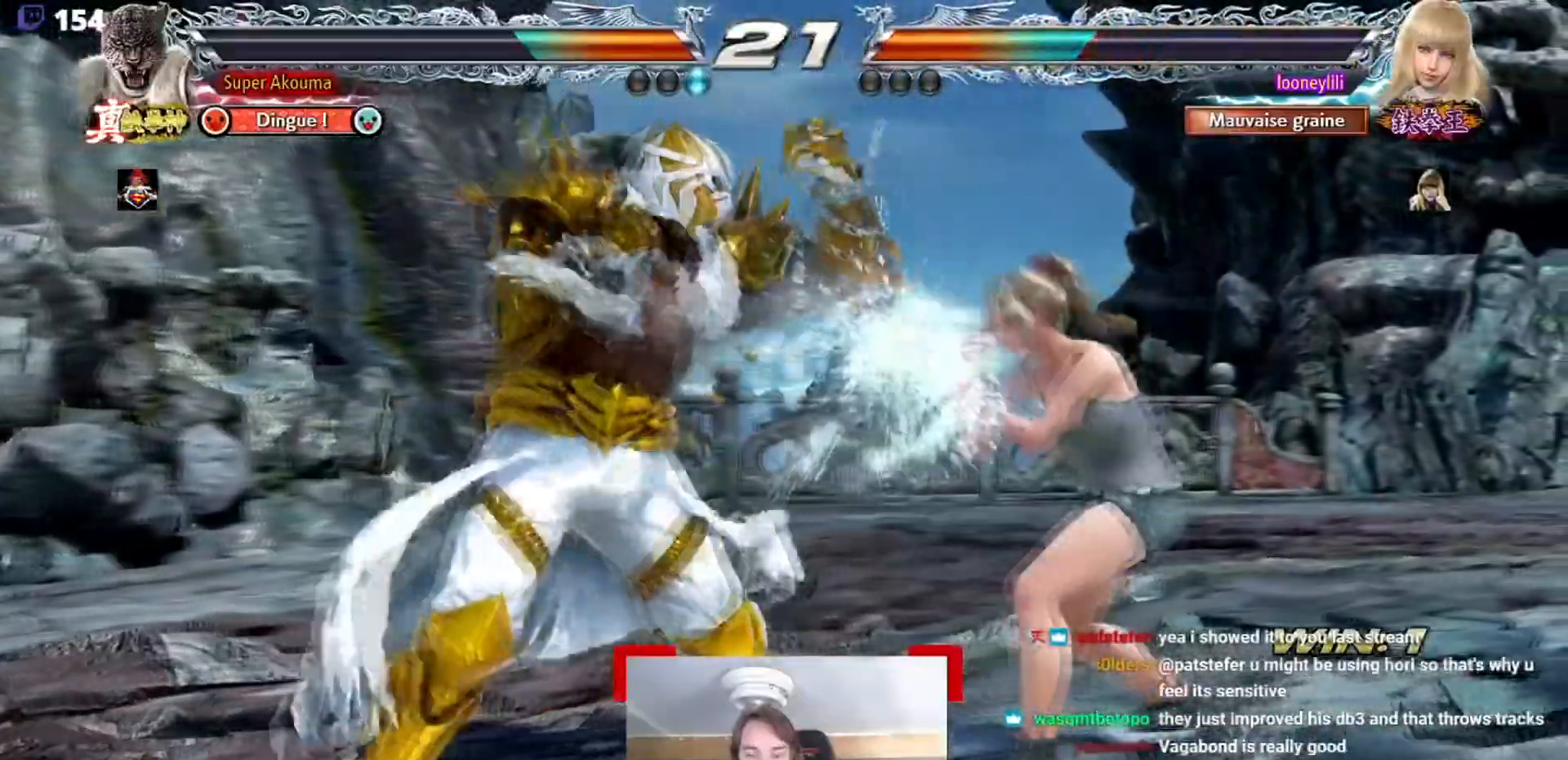
{"buttons": [], "events": []}
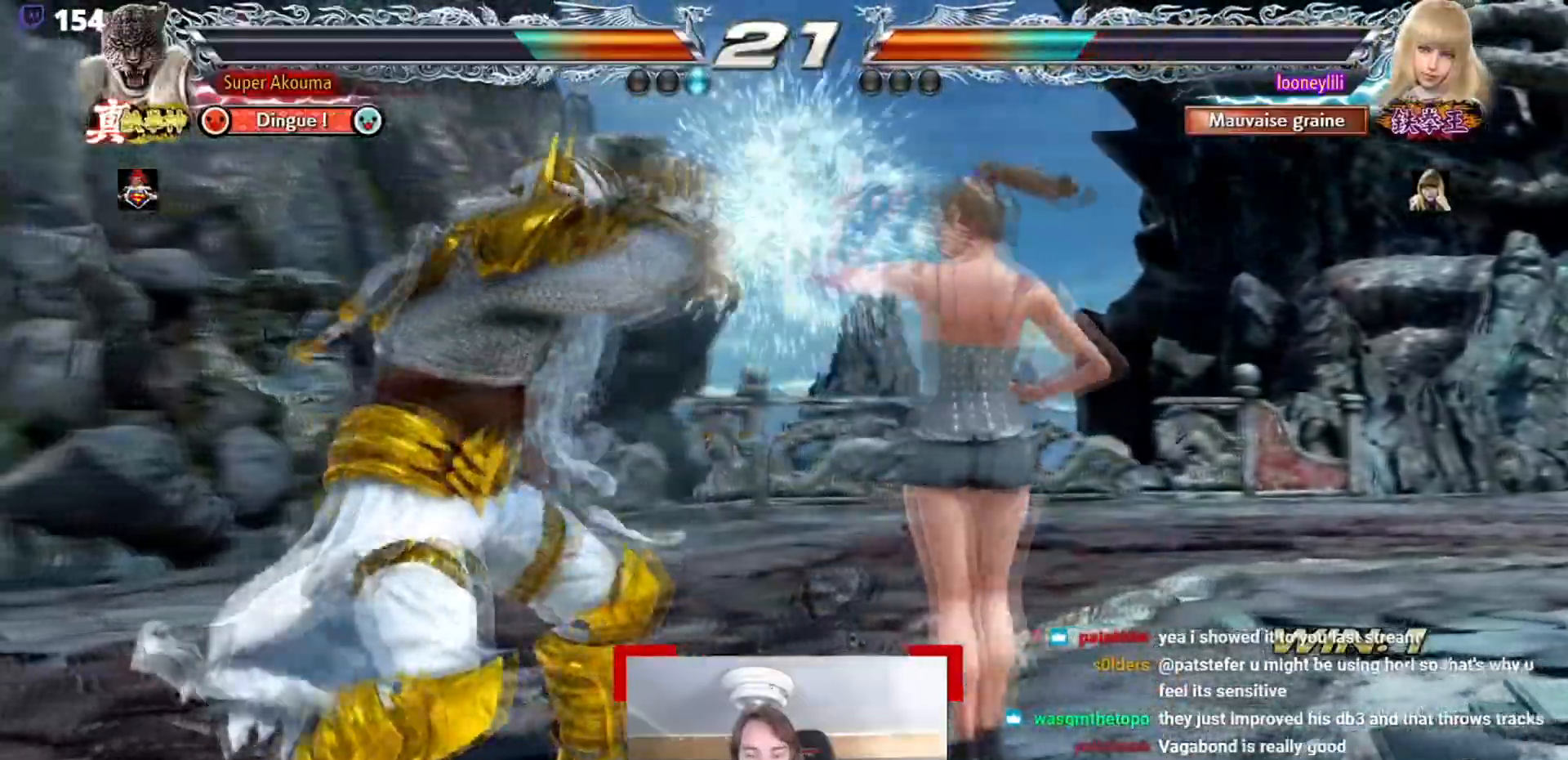
{"buttons": ["CROSS"], "events": [[117, "TRIANGLE", "down"], [250, "CROSS", "down"], [250, "TRIANGLE", "up"]]}
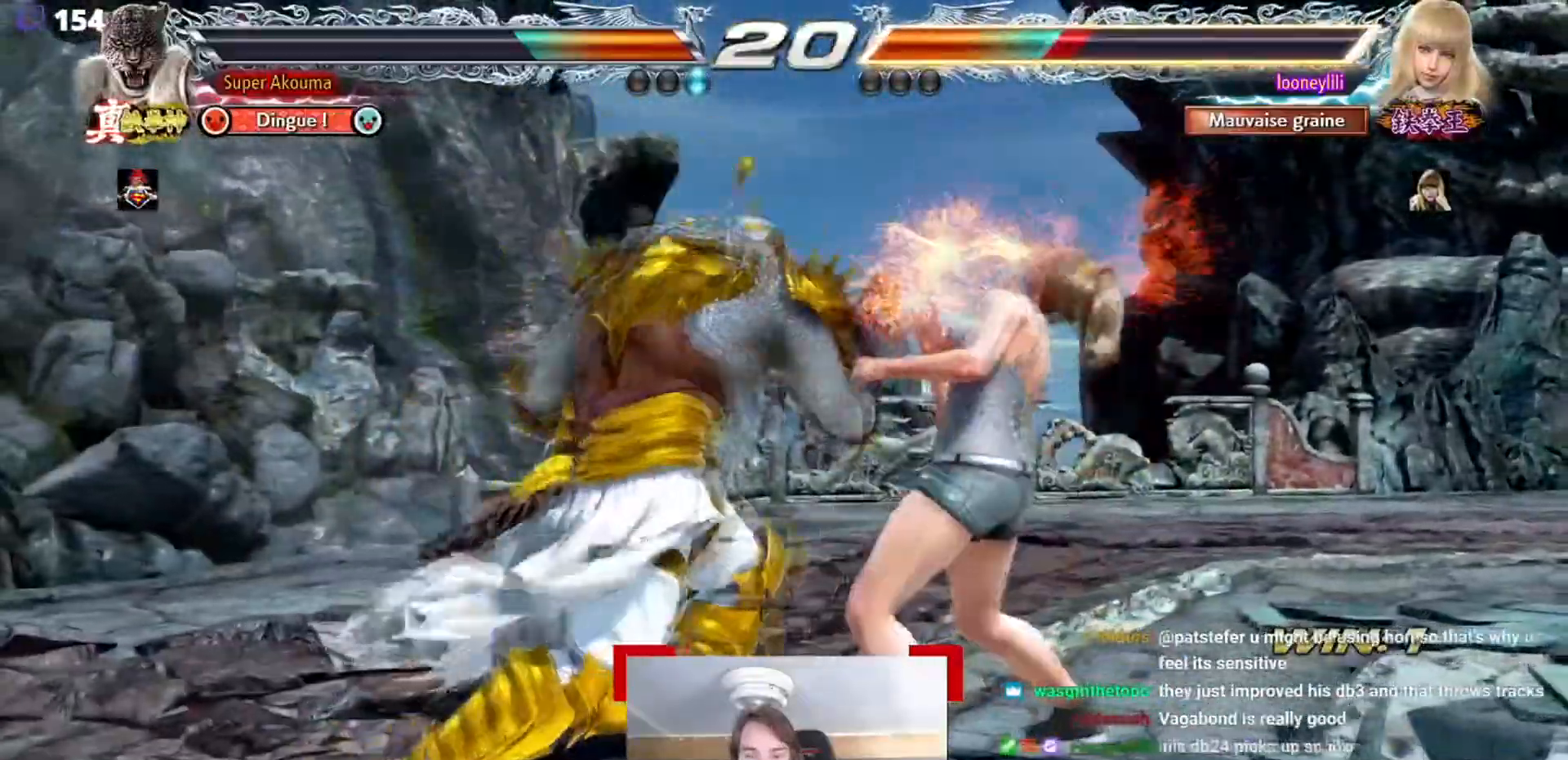
{"buttons": ["TRIANGLE"], "events": [[84, "CROSS", "up"], [451, "TRIANGLE", "down"]]}
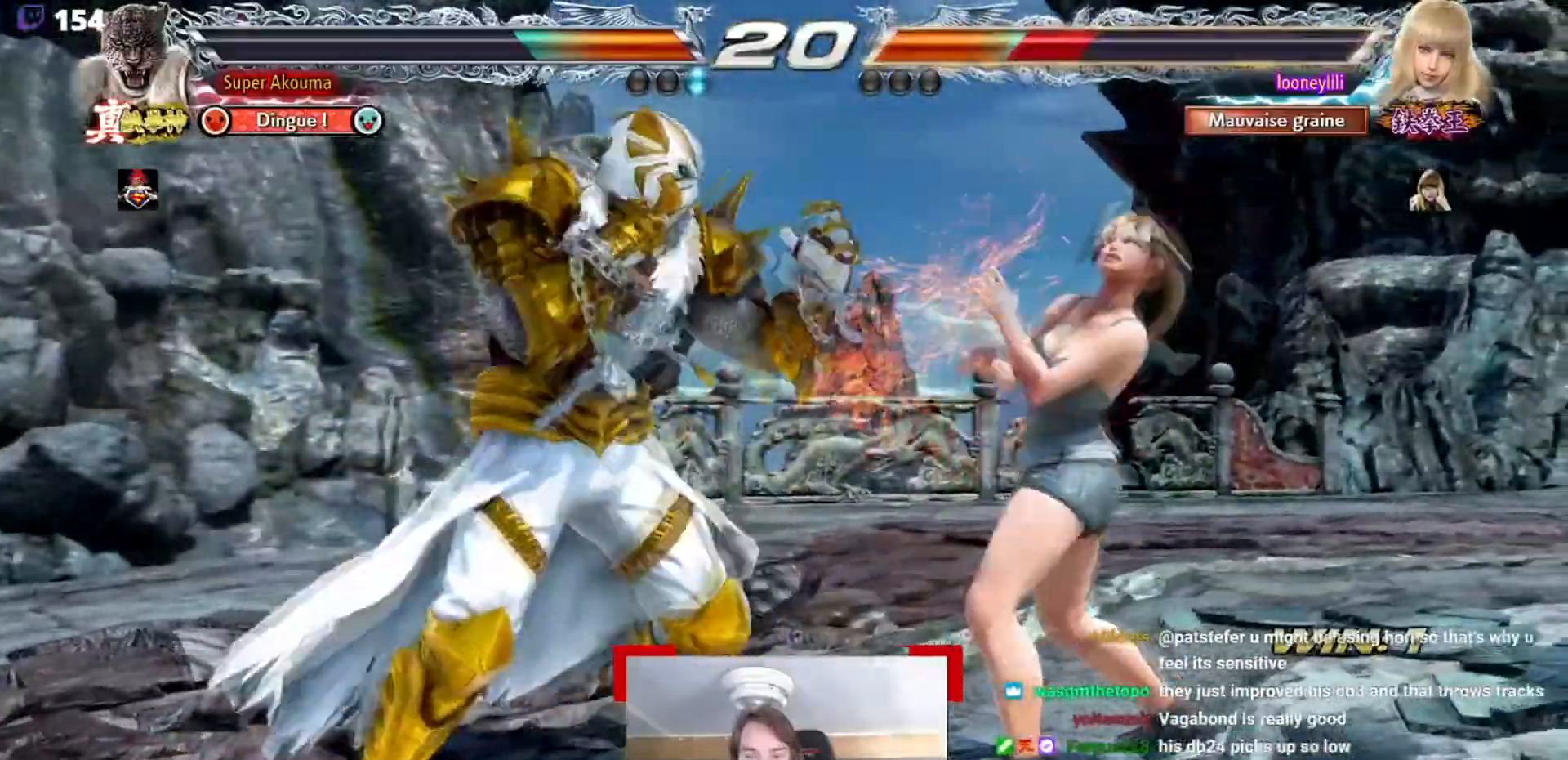
{"buttons": ["CROSS"], "events": [[67, "CROSS", "down"], [150, "TRIANGLE", "up"]]}
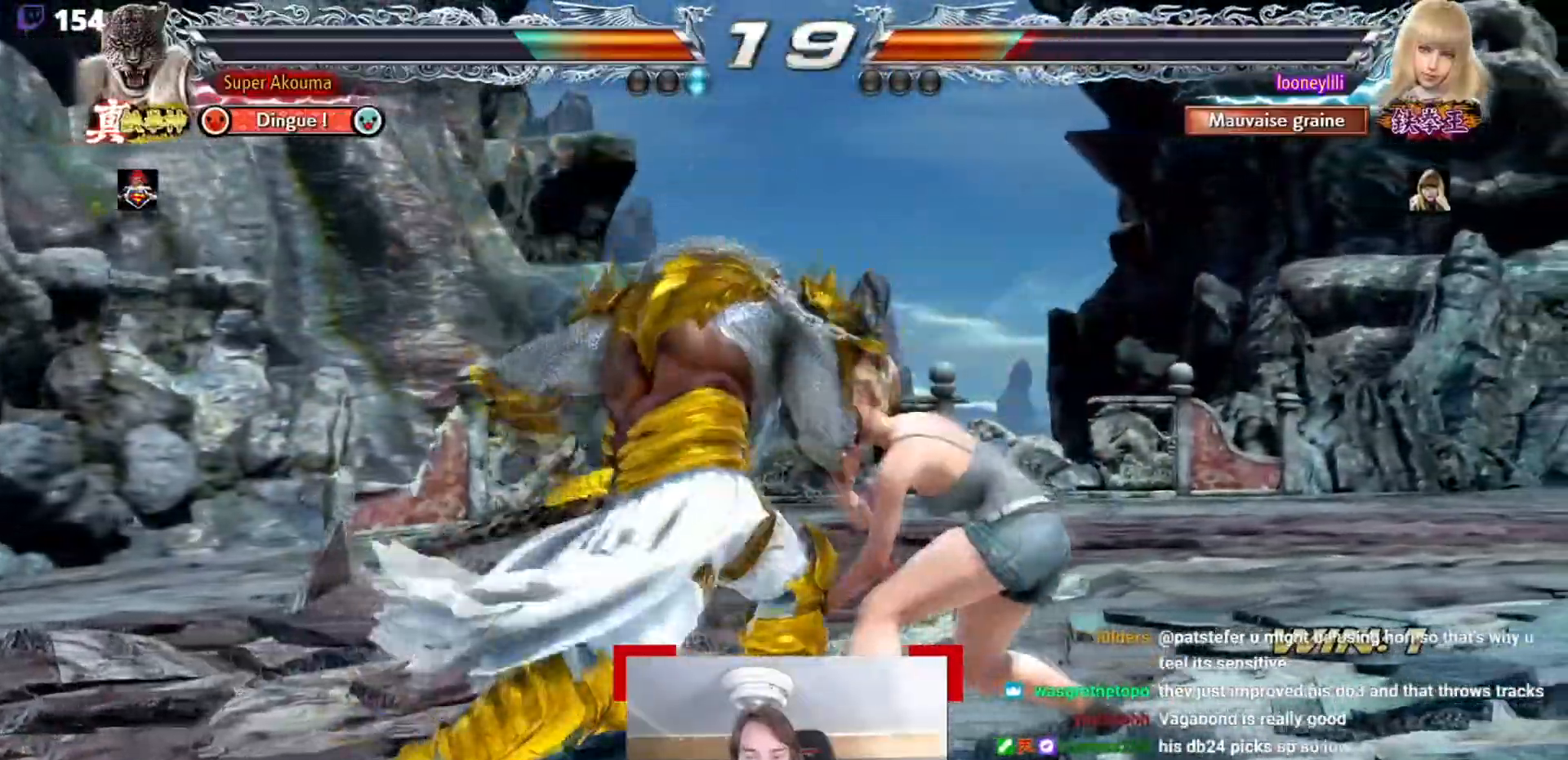
{"buttons": ["CROSS", "TRIANGLE"], "events": [[17, "CROSS", "up"], [334, "TRIANGLE", "down"], [468, "CROSS", "down"]]}
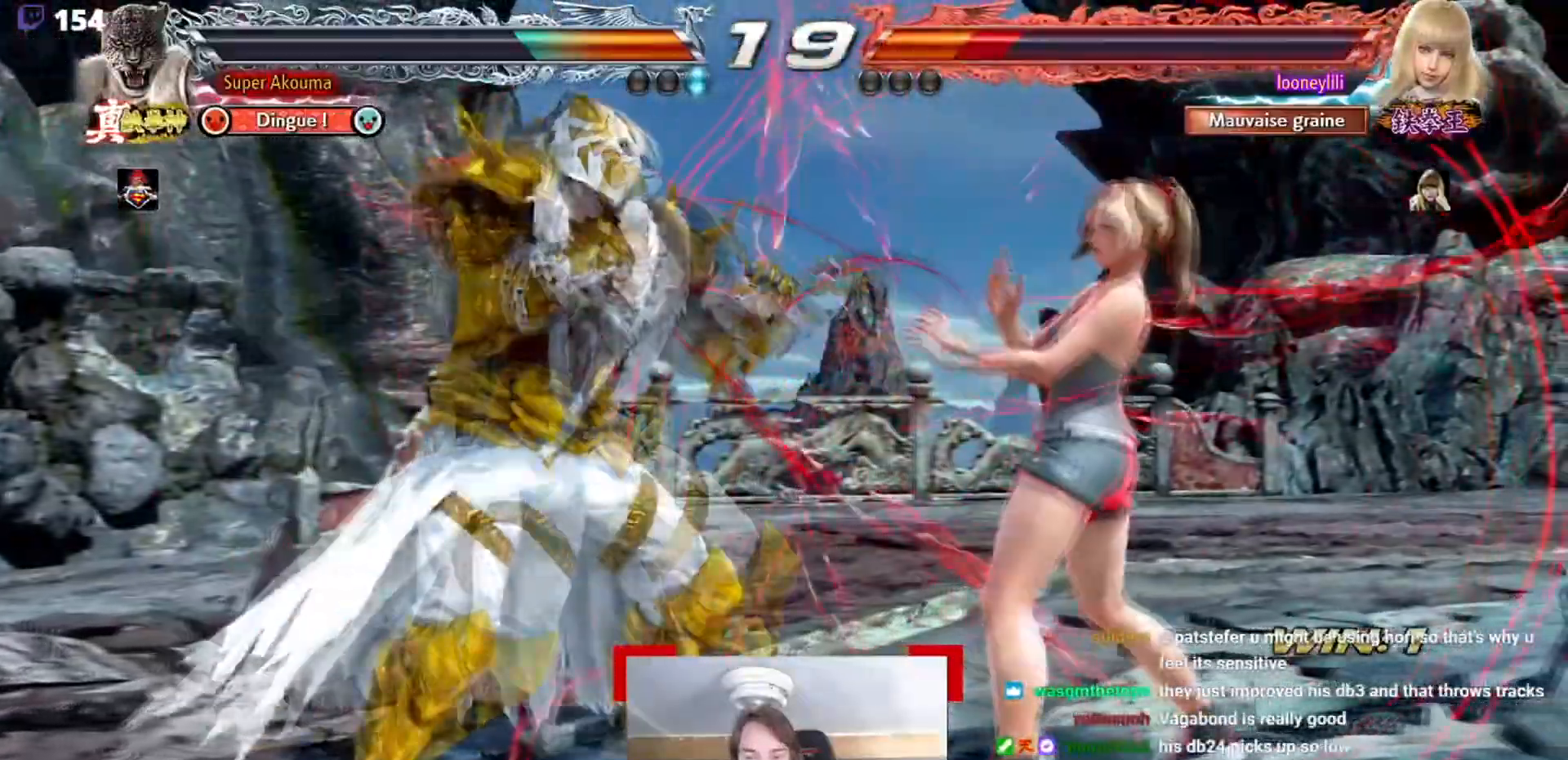
{"buttons": [], "events": [[17, "TRIANGLE", "up"], [250, "CROSS", "up"]]}
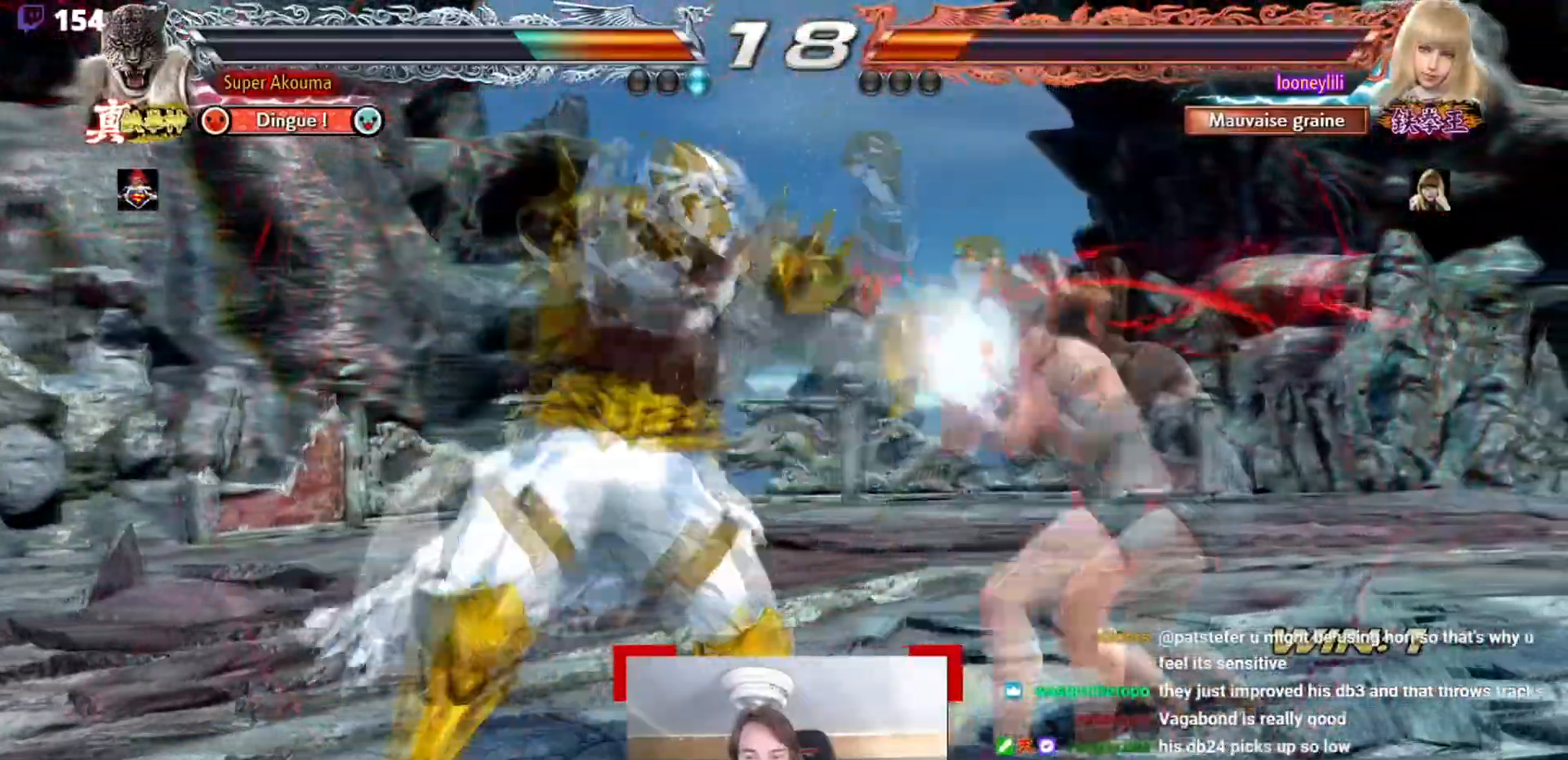
{"buttons": [], "events": [[234, "CROSS", "down"], [317, "CROSS", "up"], [317, "SQUARE", "down"], [418, "SQUARE", "up"]]}
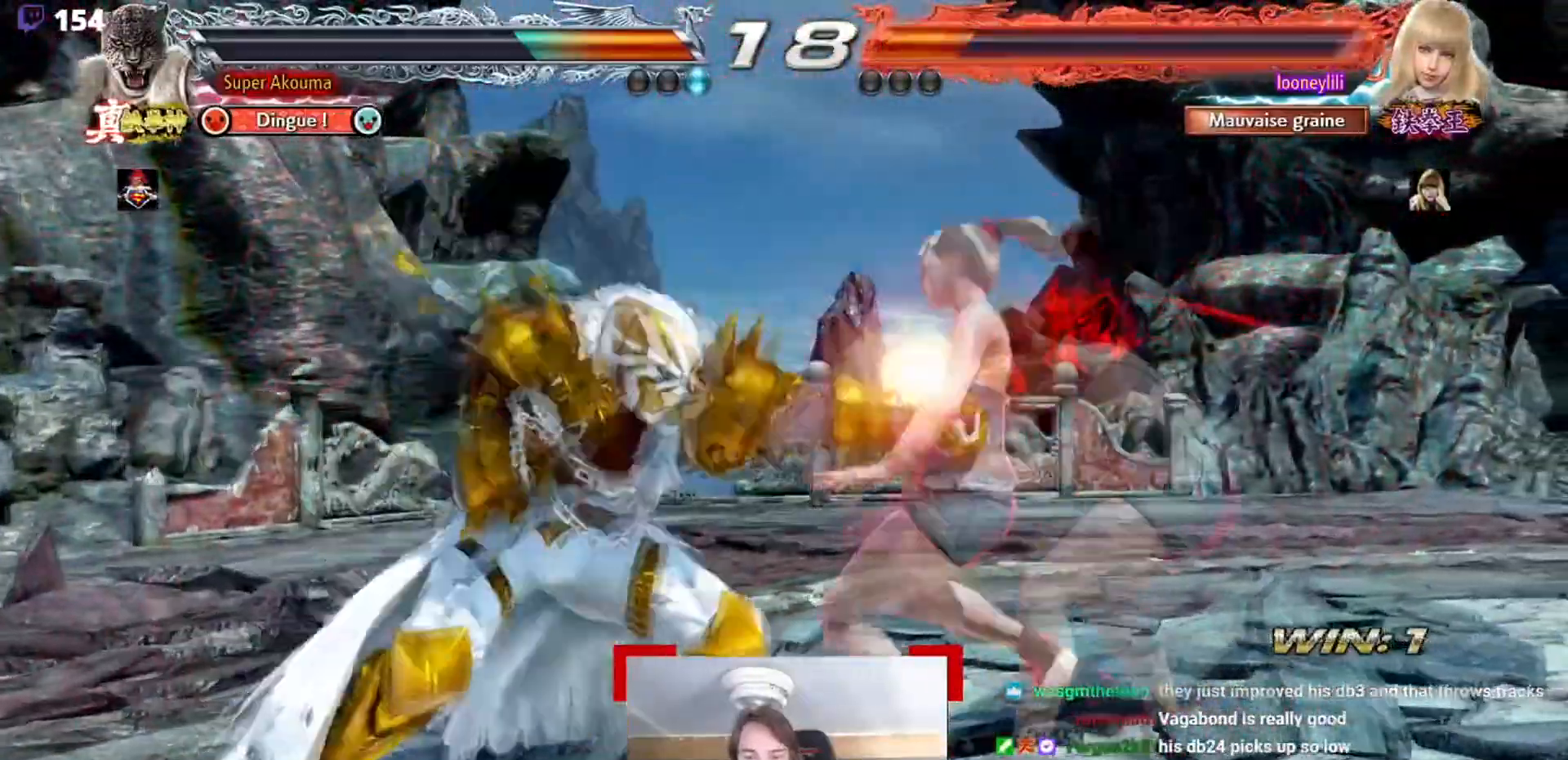
{"buttons": [], "events": []}
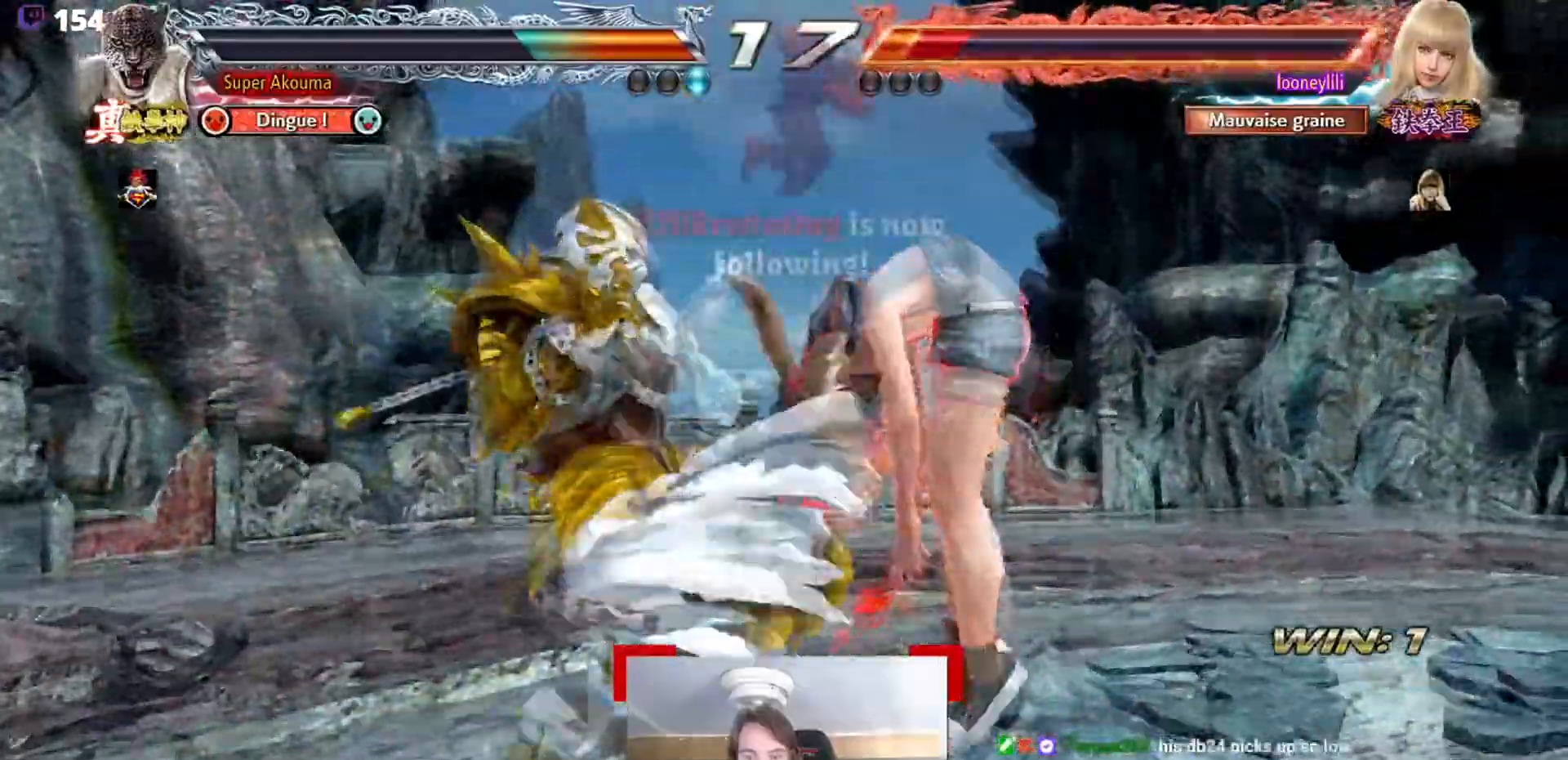
{"buttons": [], "events": [[134, "TRIANGLE", "down"], [234, "CROSS", "down"], [251, "TRIANGLE", "up"], [351, "CROSS", "up"]]}
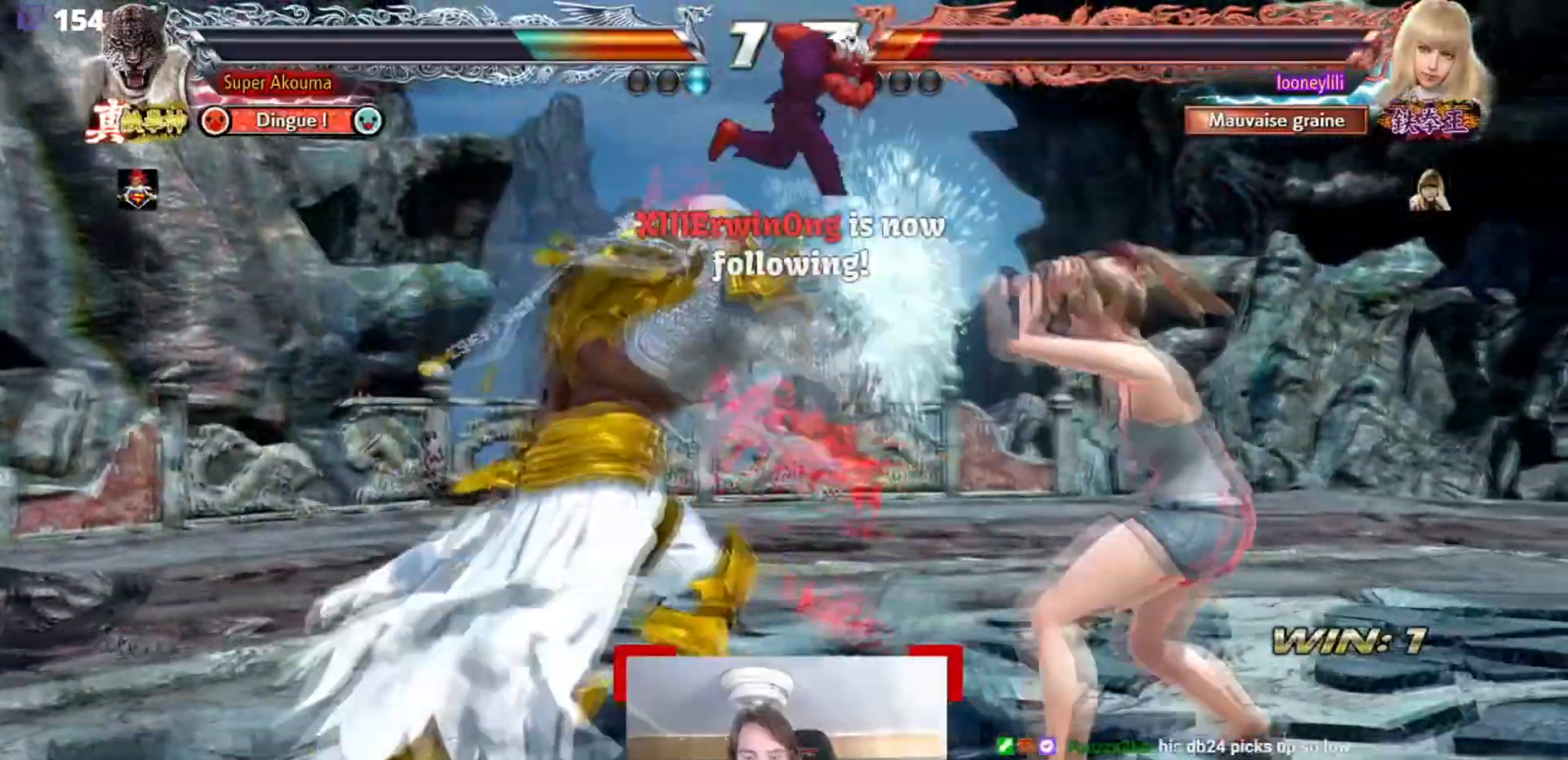
{"buttons": ["CROSS"], "events": [[467, "CROSS", "down"]]}
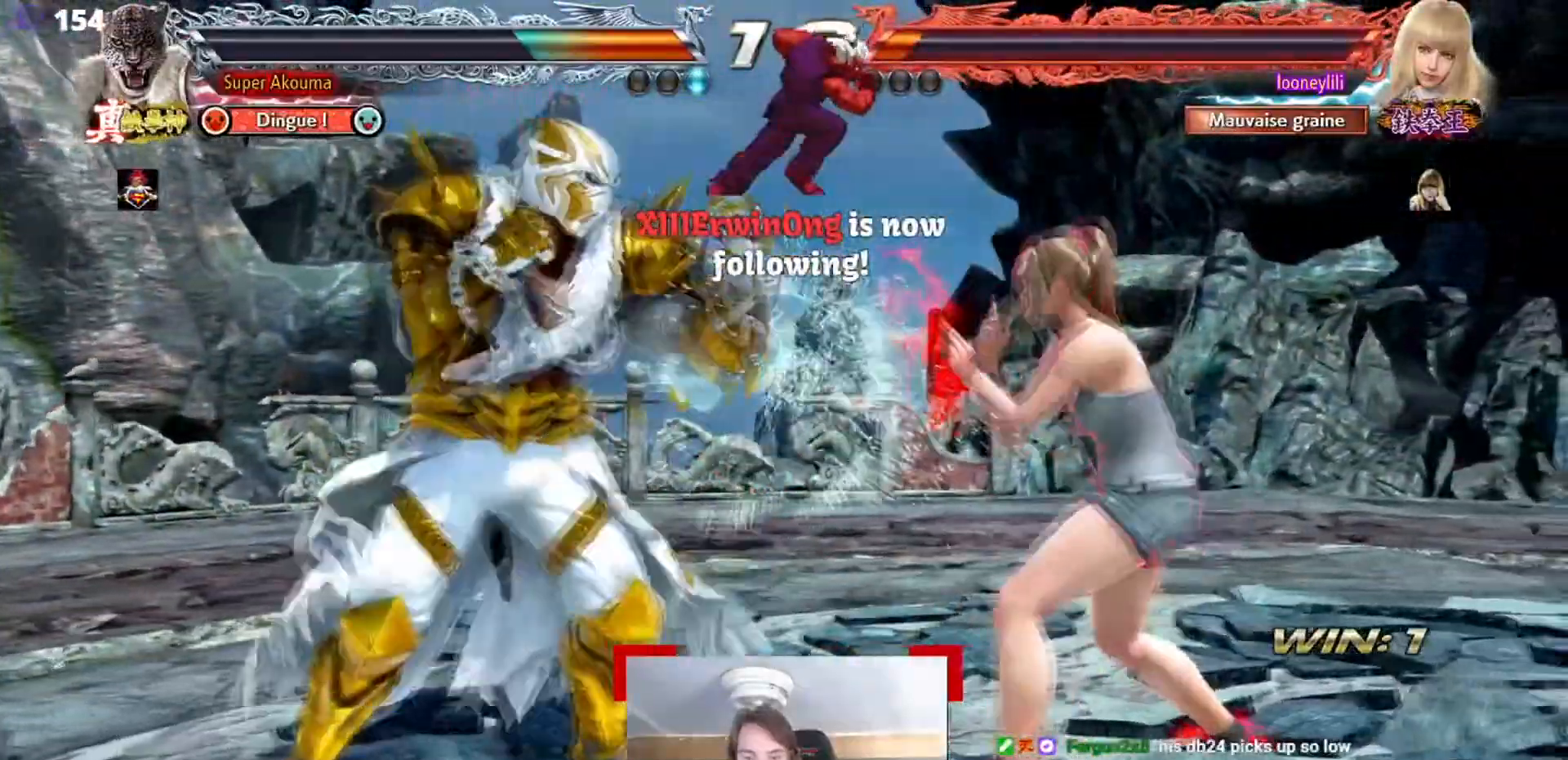
{"buttons": [], "events": [[117, "CROSS", "up"], [151, "SQUARE", "down"], [184, "SQUARE", "up"]]}
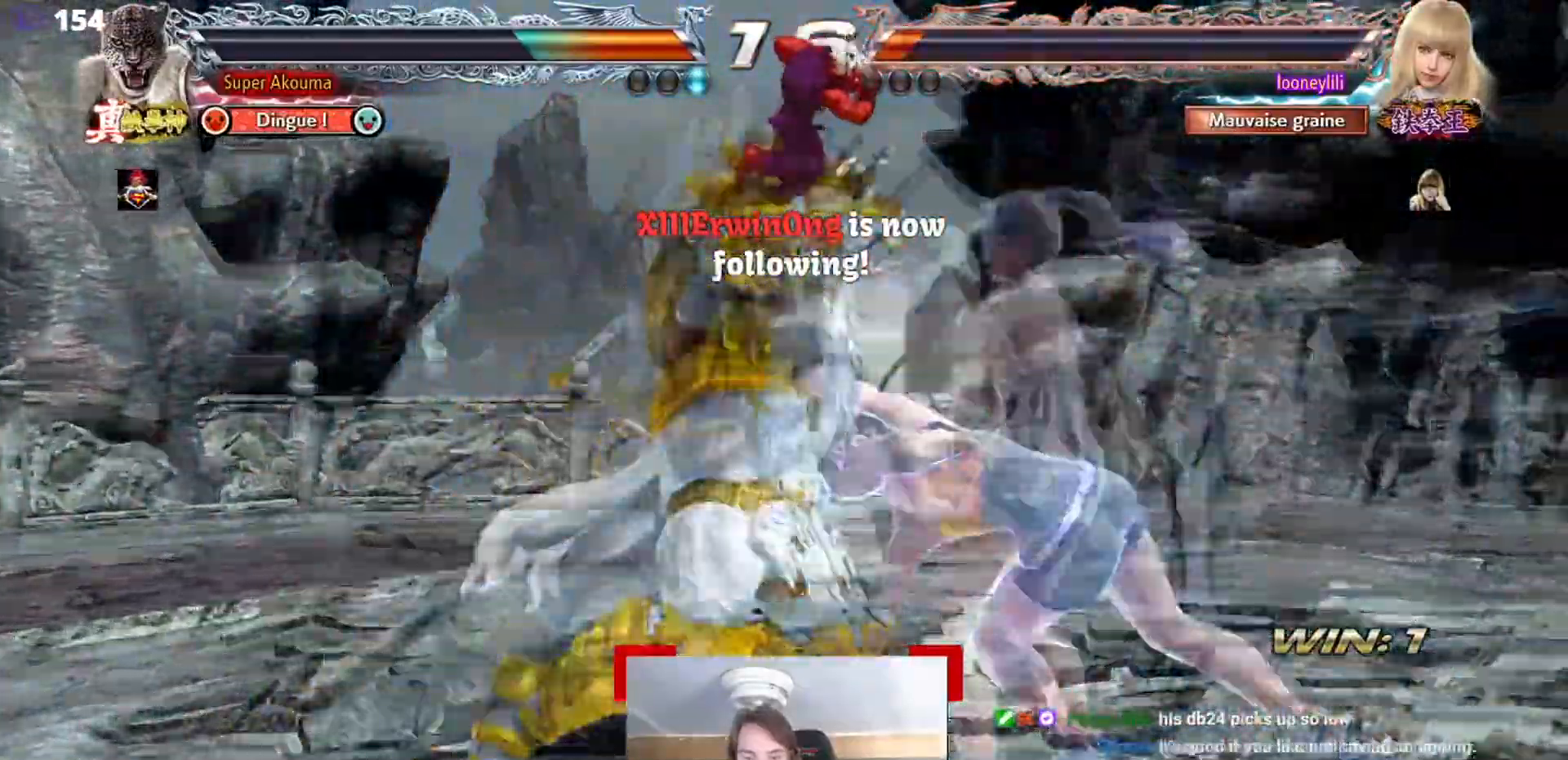
{"buttons": [], "events": []}
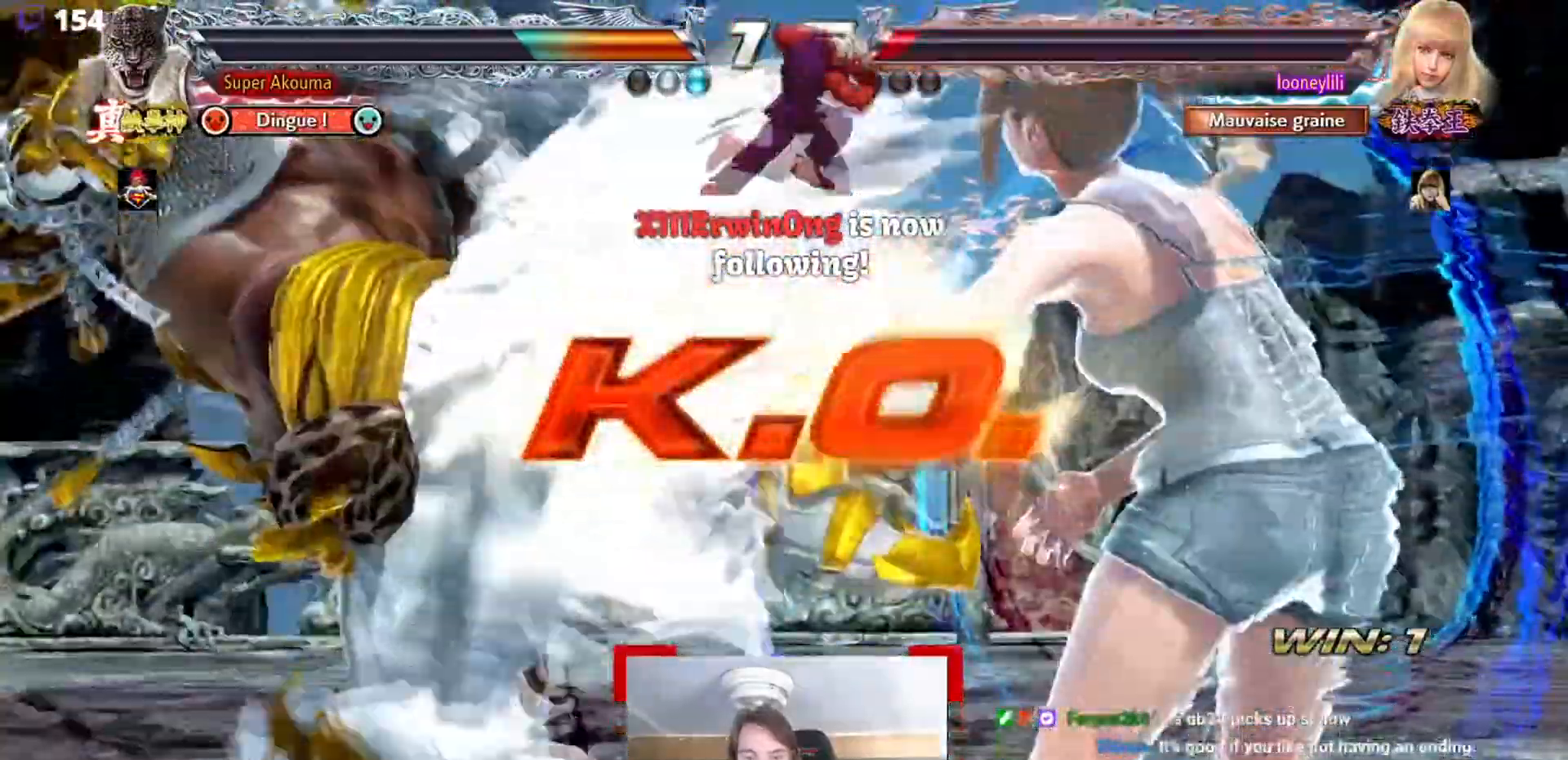
{"buttons": [], "events": []}
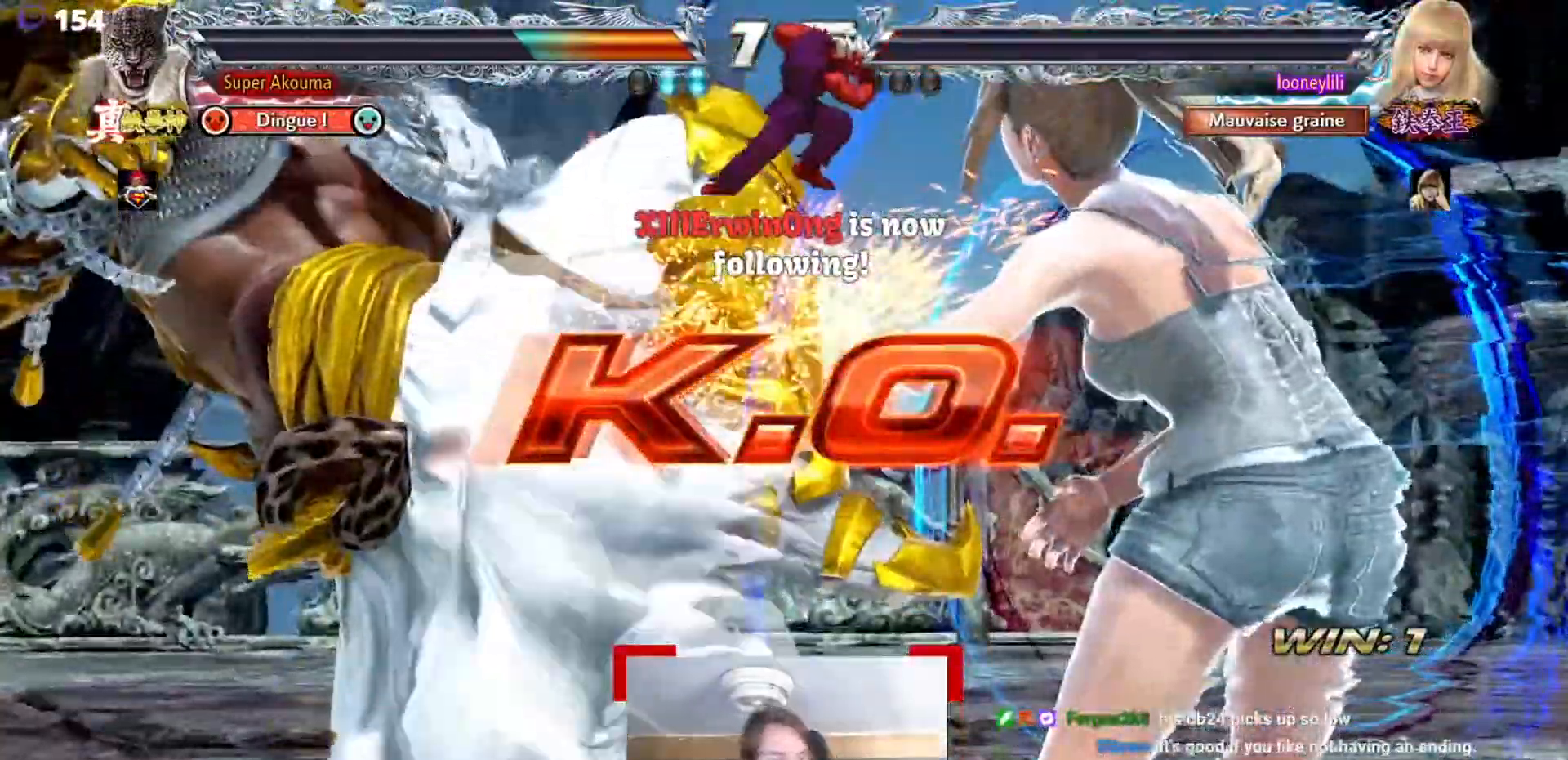
{"buttons": [], "events": []}
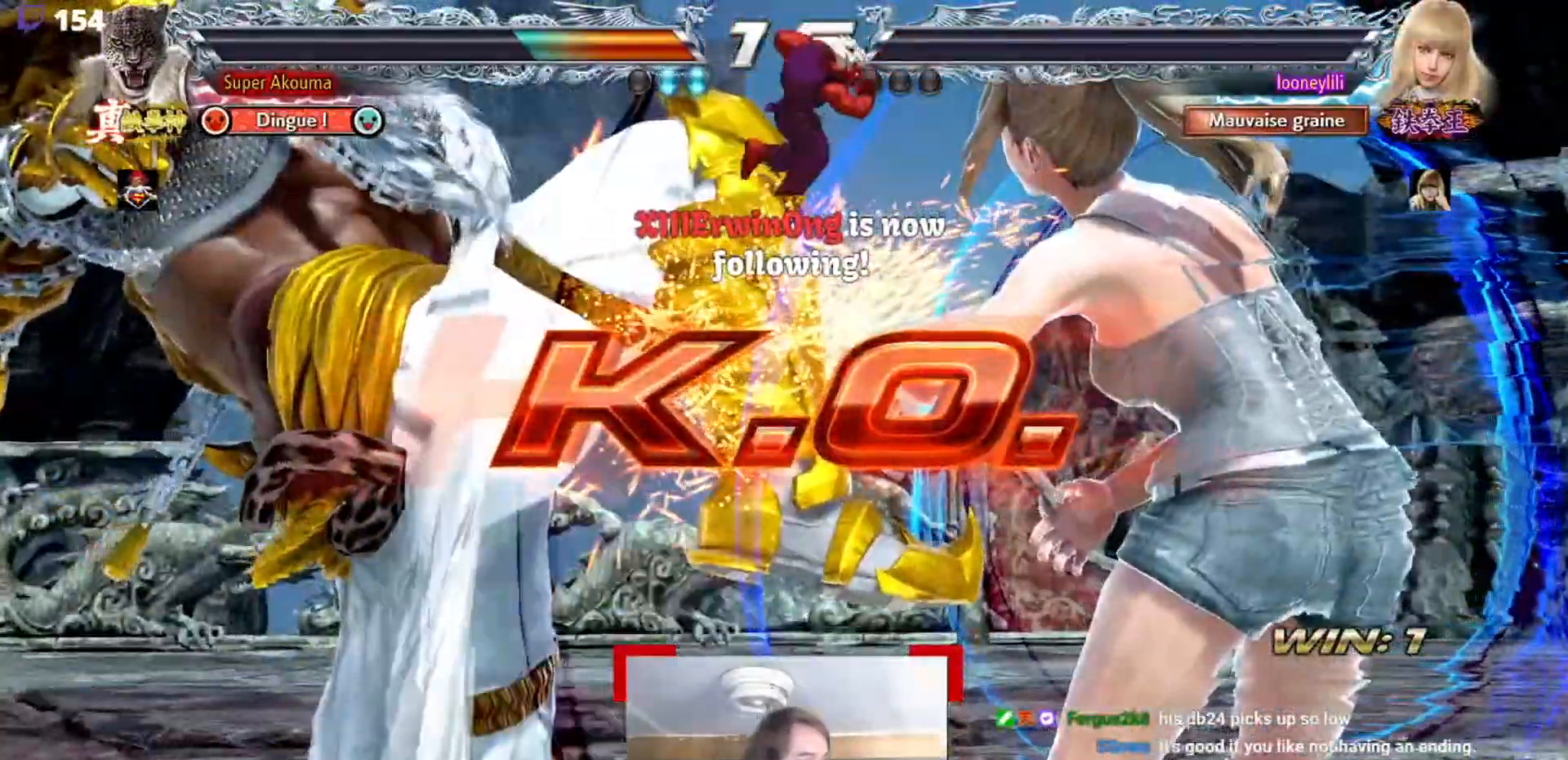
{"buttons": [], "events": []}
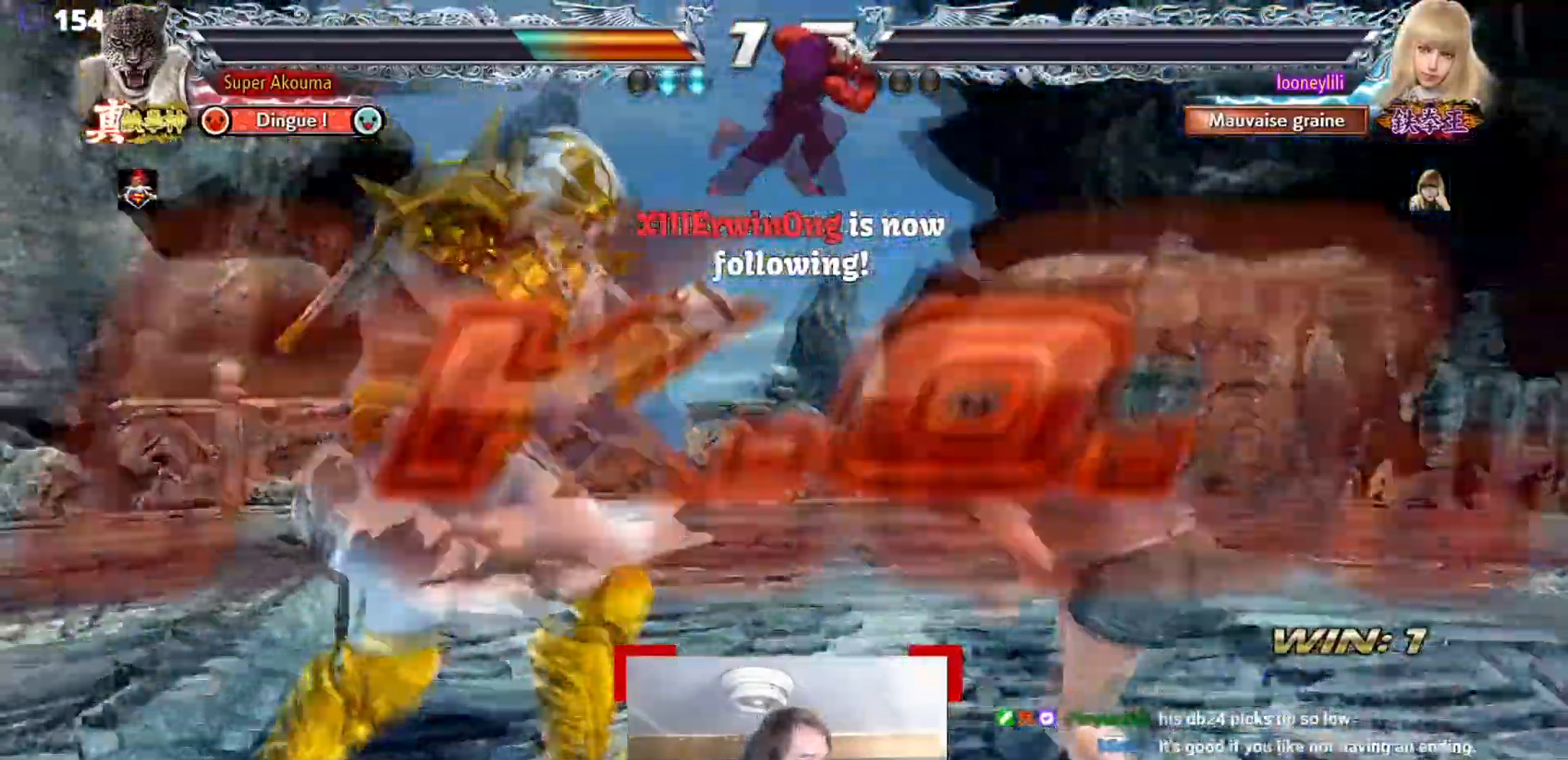
{"buttons": ["SQUARE"], "events": [[200, "TRIANGLE", "down"], [317, "SQUARE", "down"], [350, "TRIANGLE", "up"]]}
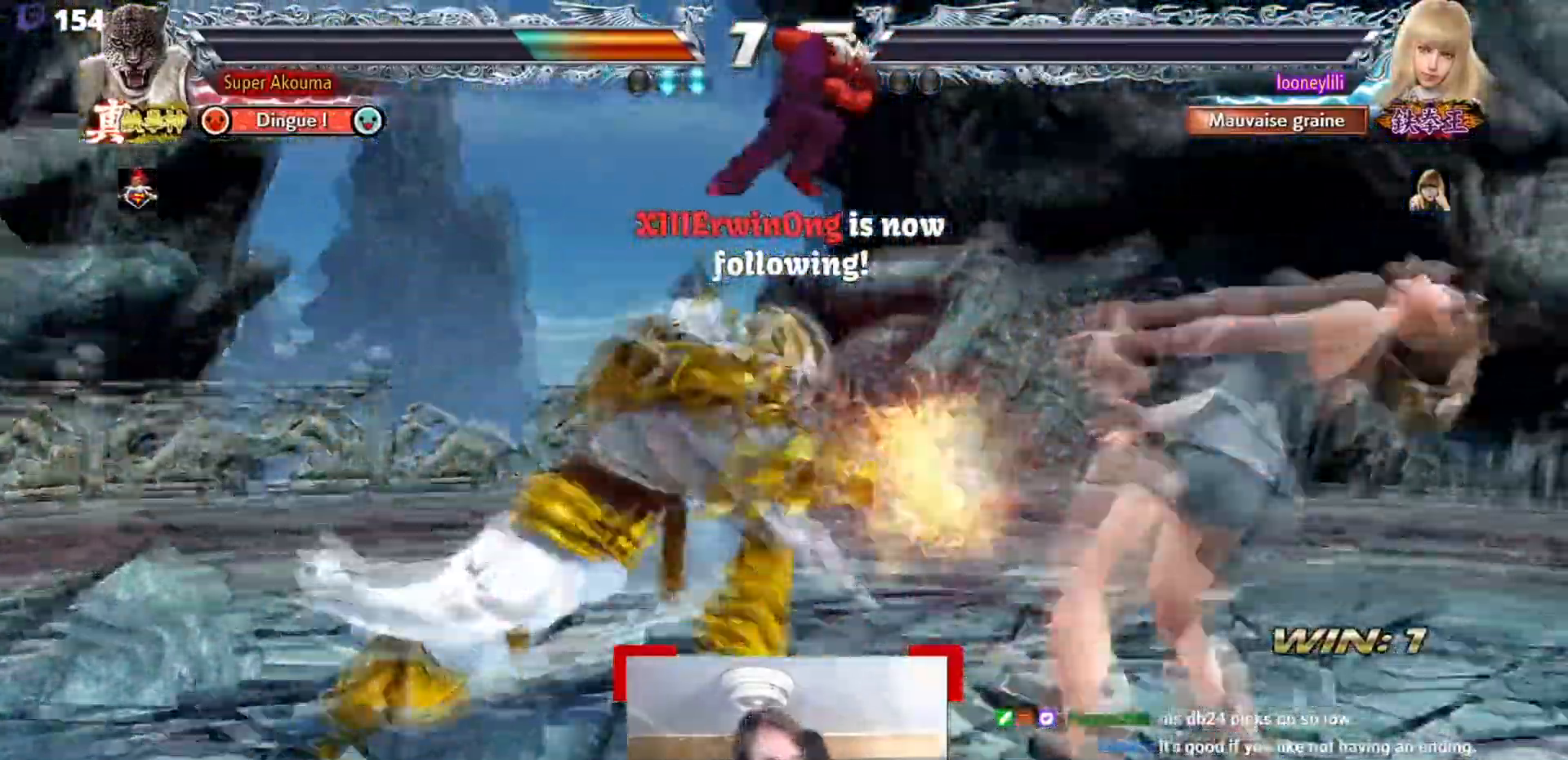
{"buttons": [], "events": [[17, "SQUARE", "up"]]}
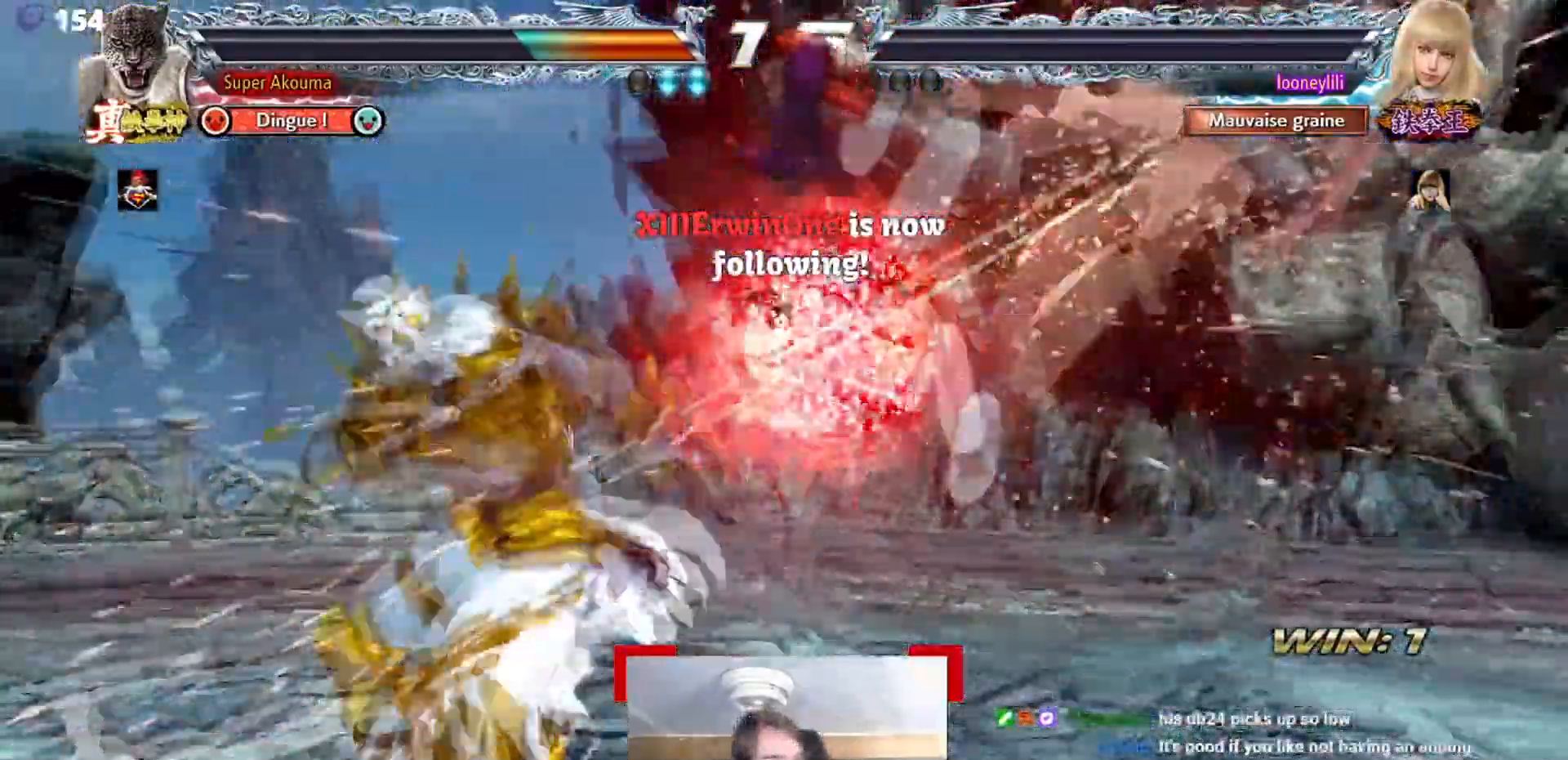
{"buttons": [], "events": []}
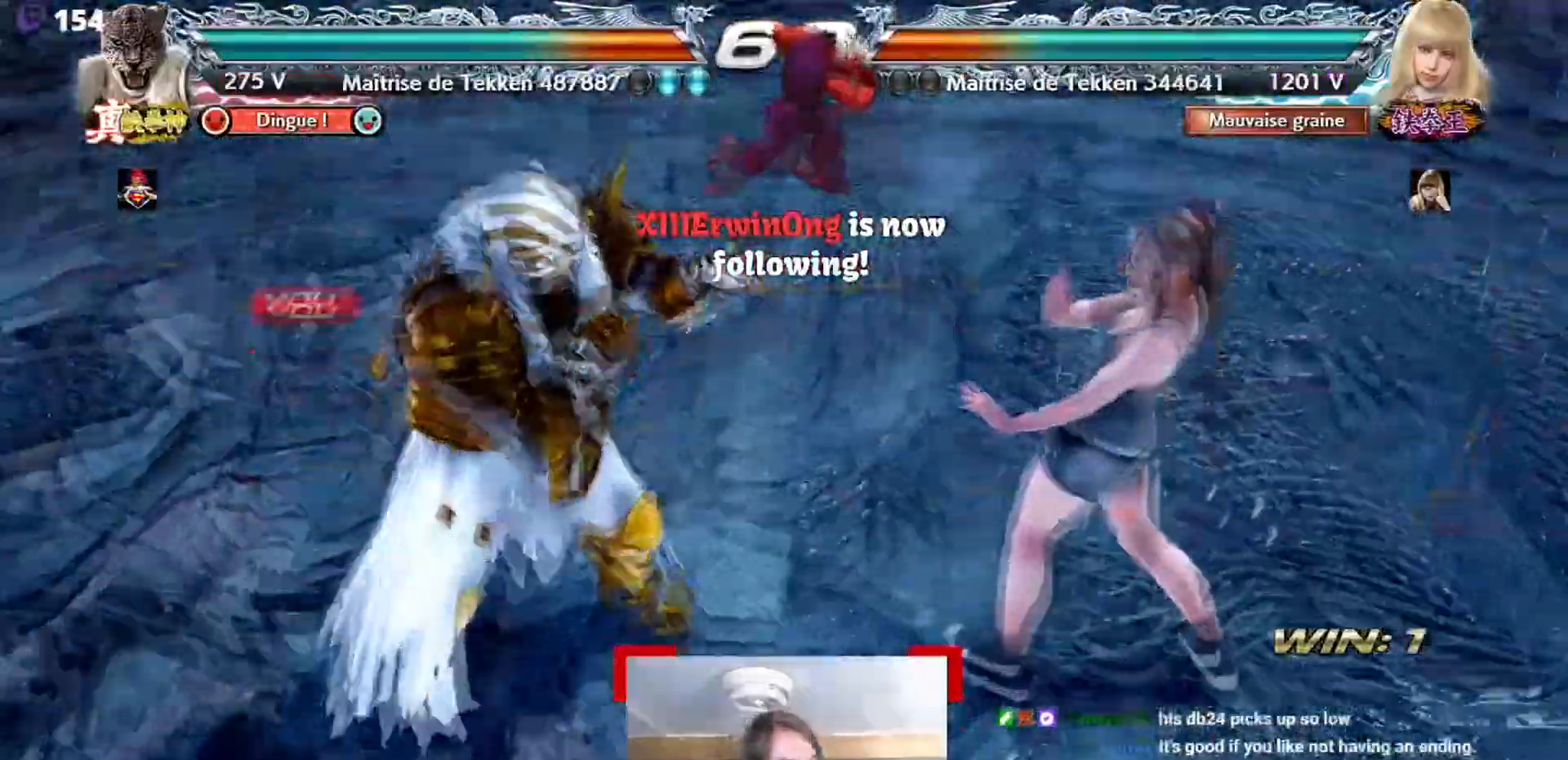
{"buttons": [], "events": []}
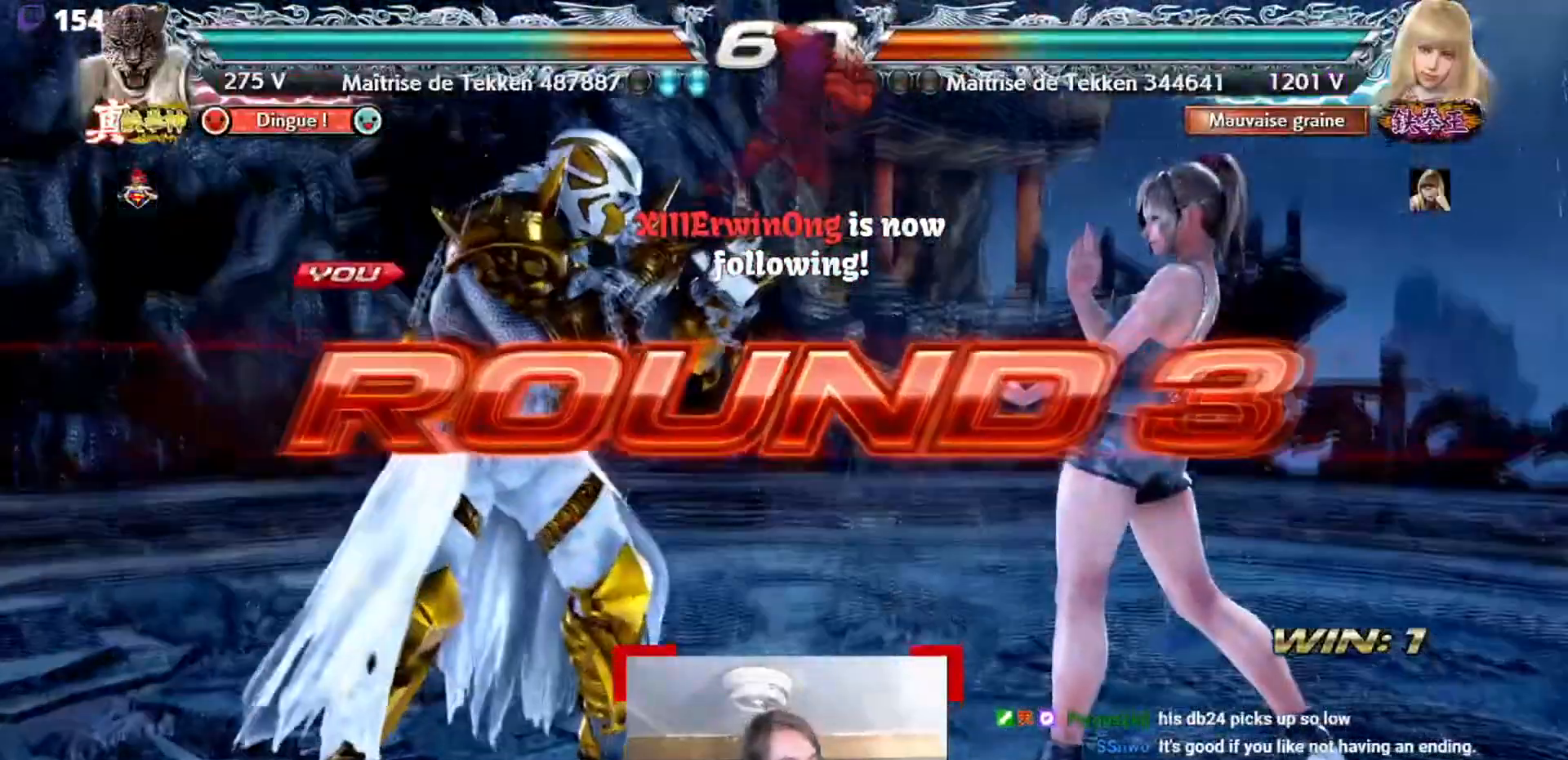
{"buttons": [], "events": []}
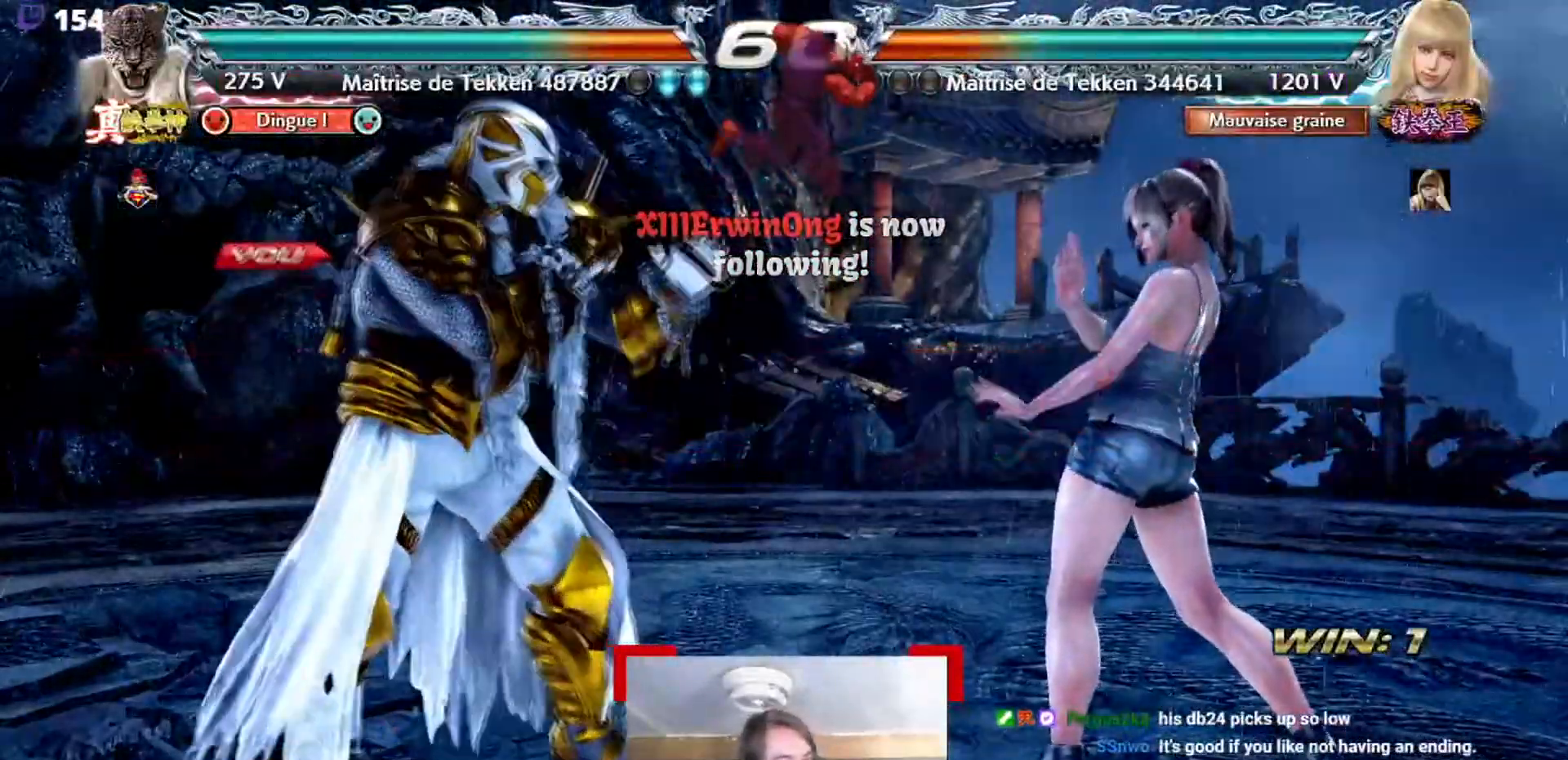
{"buttons": [], "events": []}
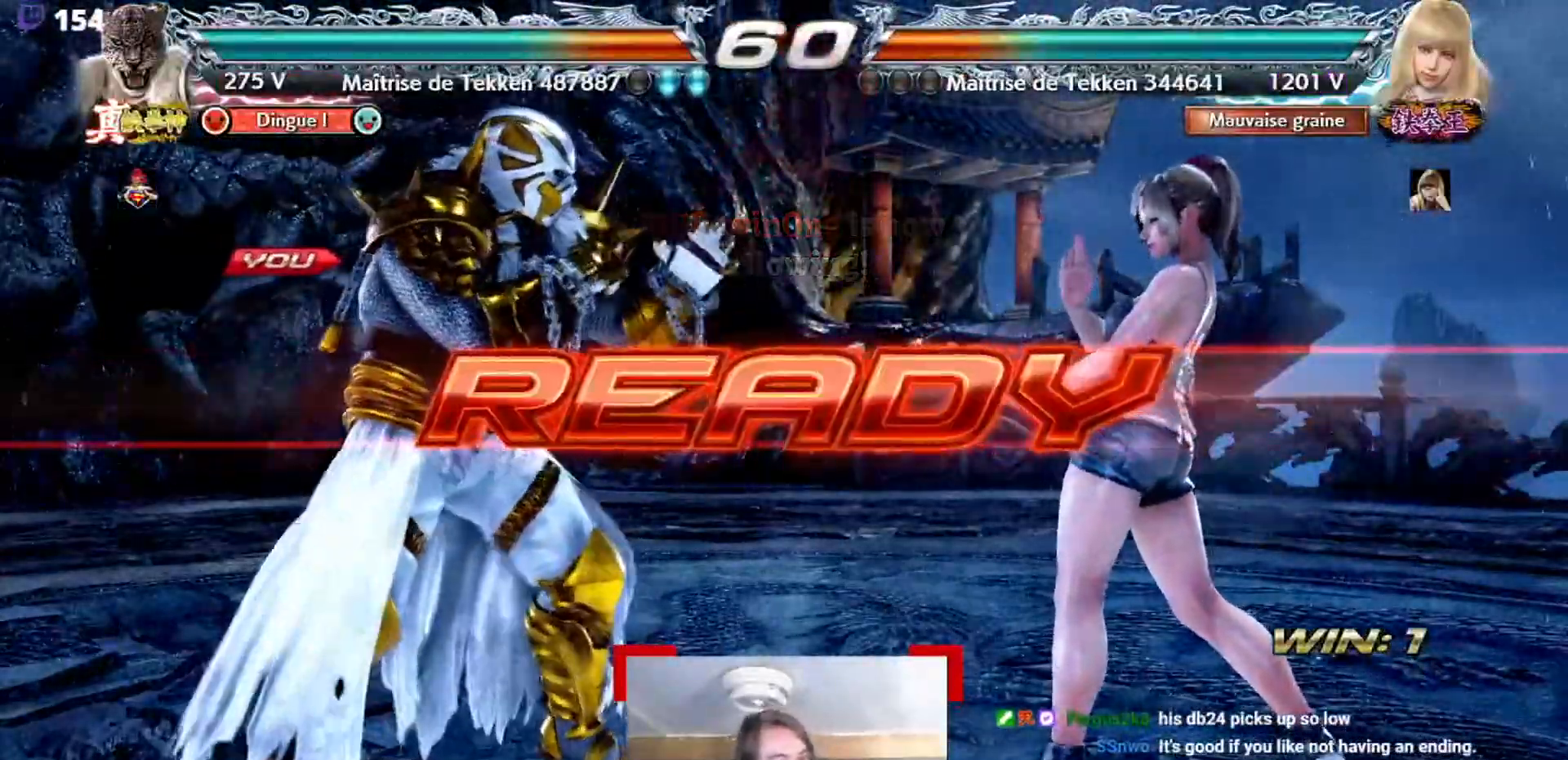
{"buttons": [], "events": []}